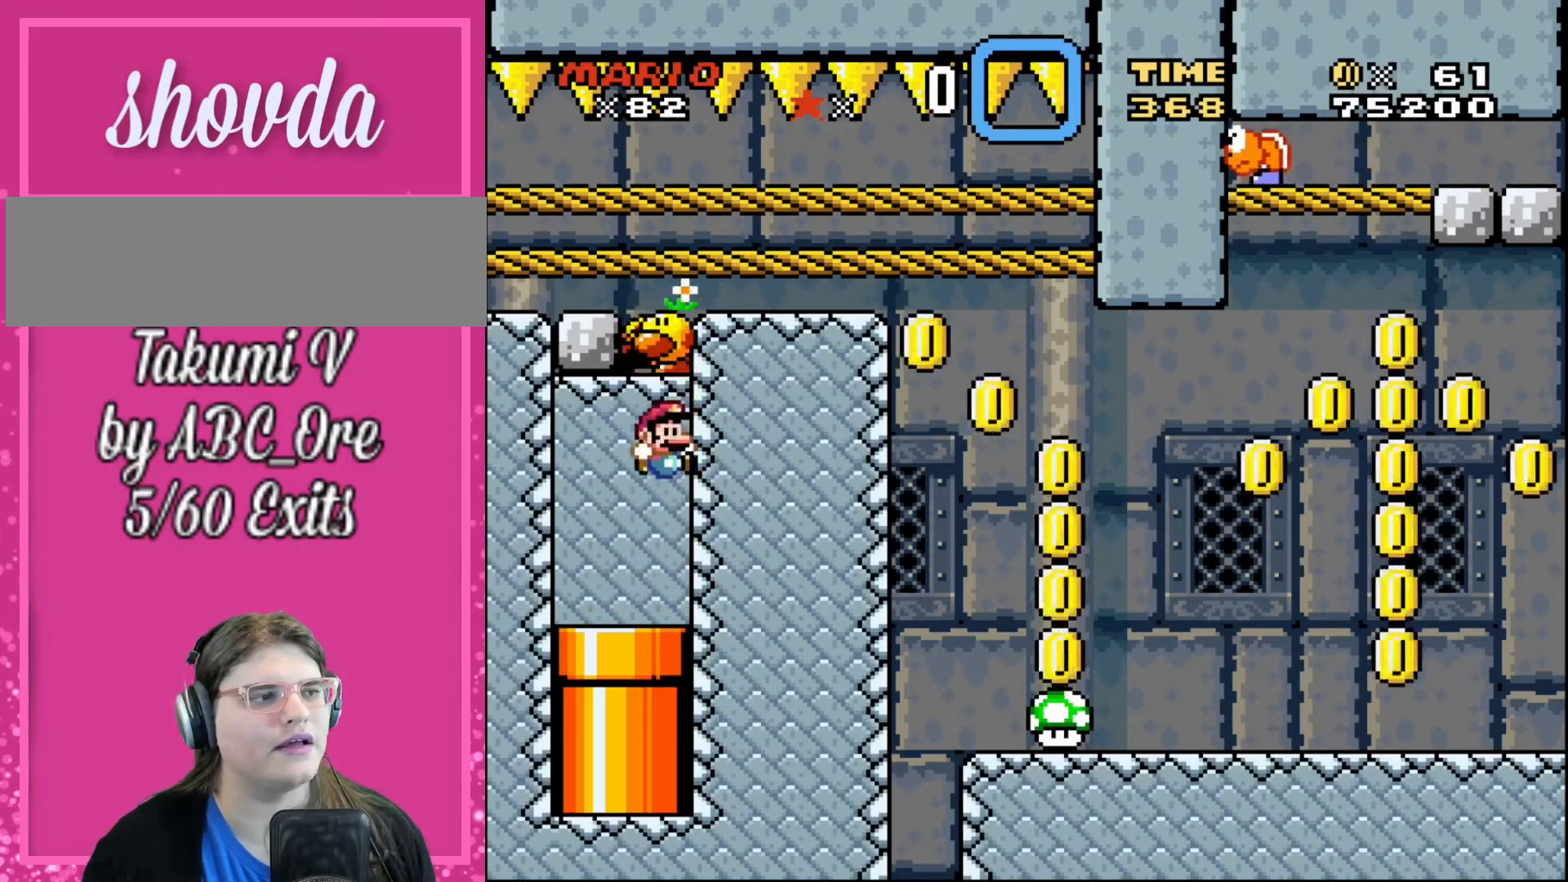
Gameplay with a controller; each line is a JSON object with the inputs held at the frame after it. "events" lists button and stick changes between this image and that frame as [ms after this image, input, new state], when the widget could be followed in between. Not read: A B CIRCLE CROSS L3 R3 SQUARE TRIANGLE X Y.
{"buttons": ["DPAD_RIGHT"], "events": []}
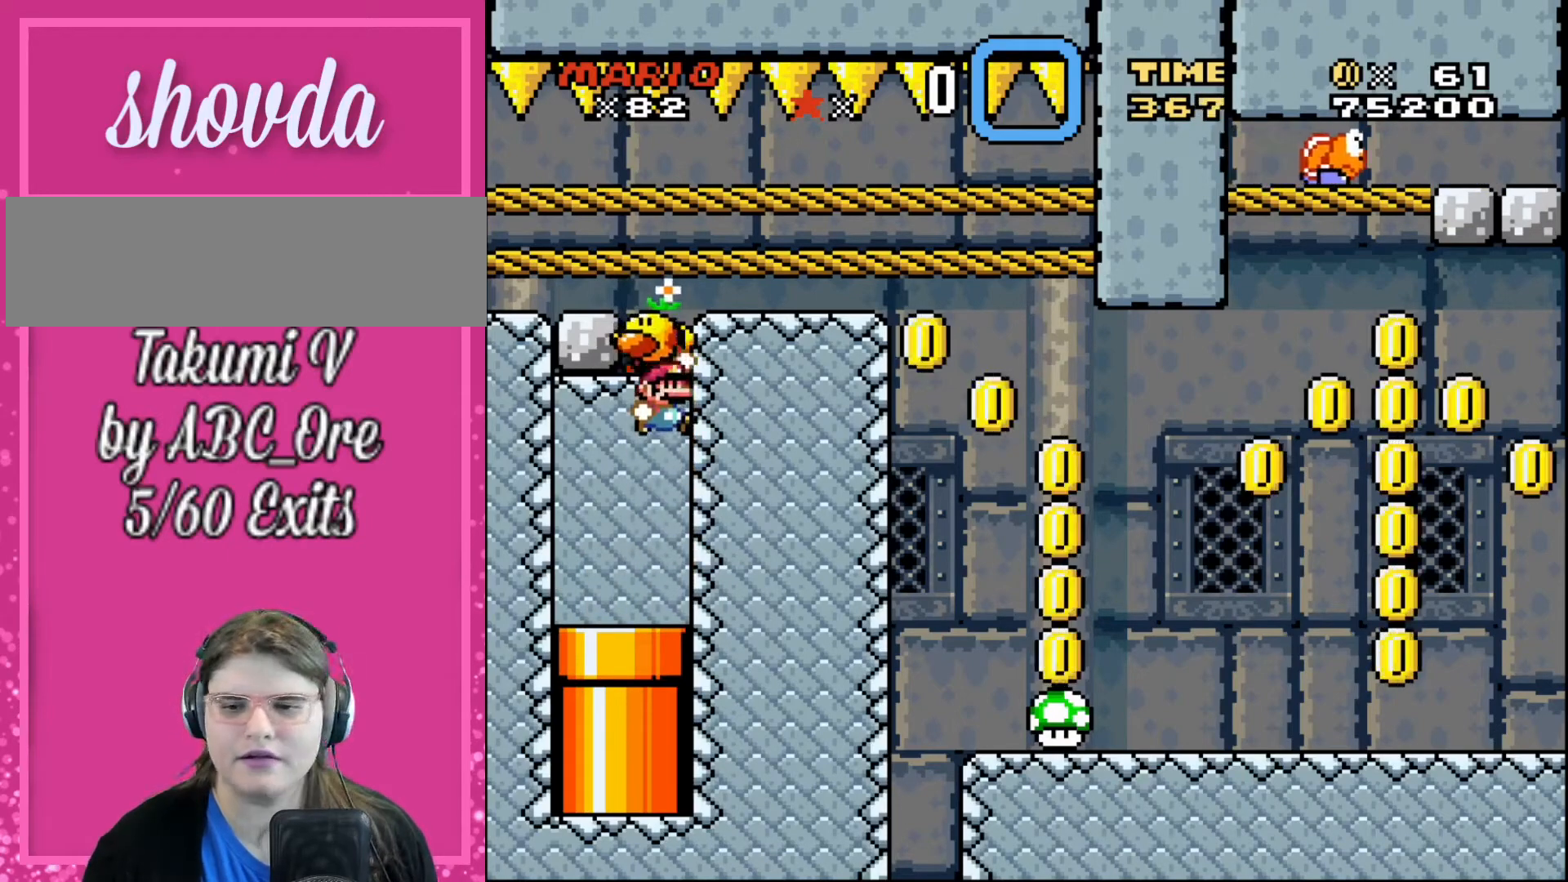
{"buttons": [], "events": [[167, "DPAD_RIGHT", "up"]]}
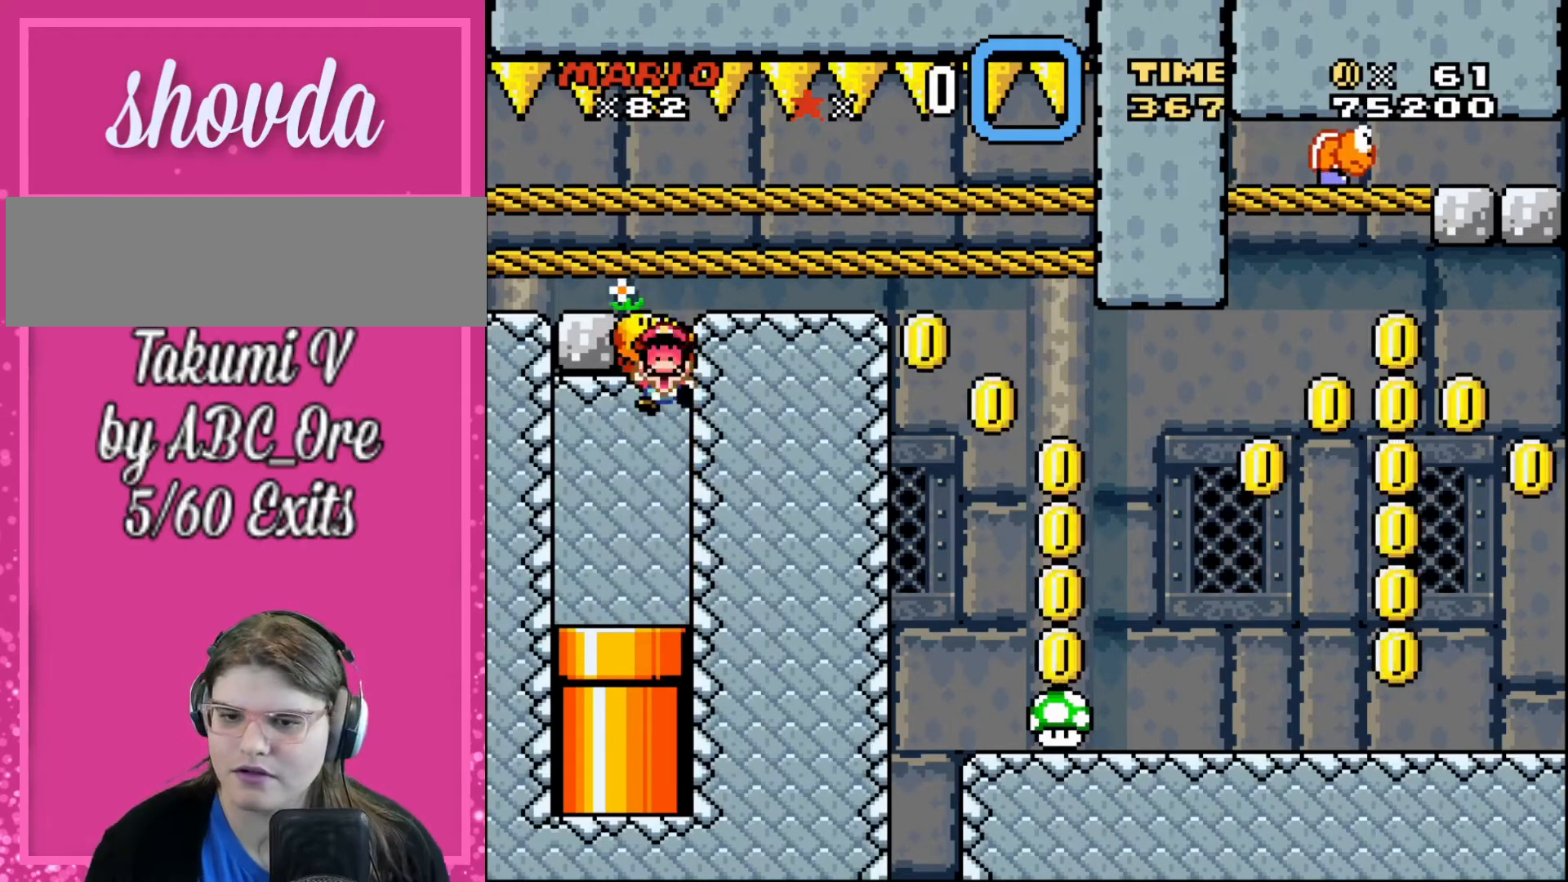
{"buttons": [], "events": []}
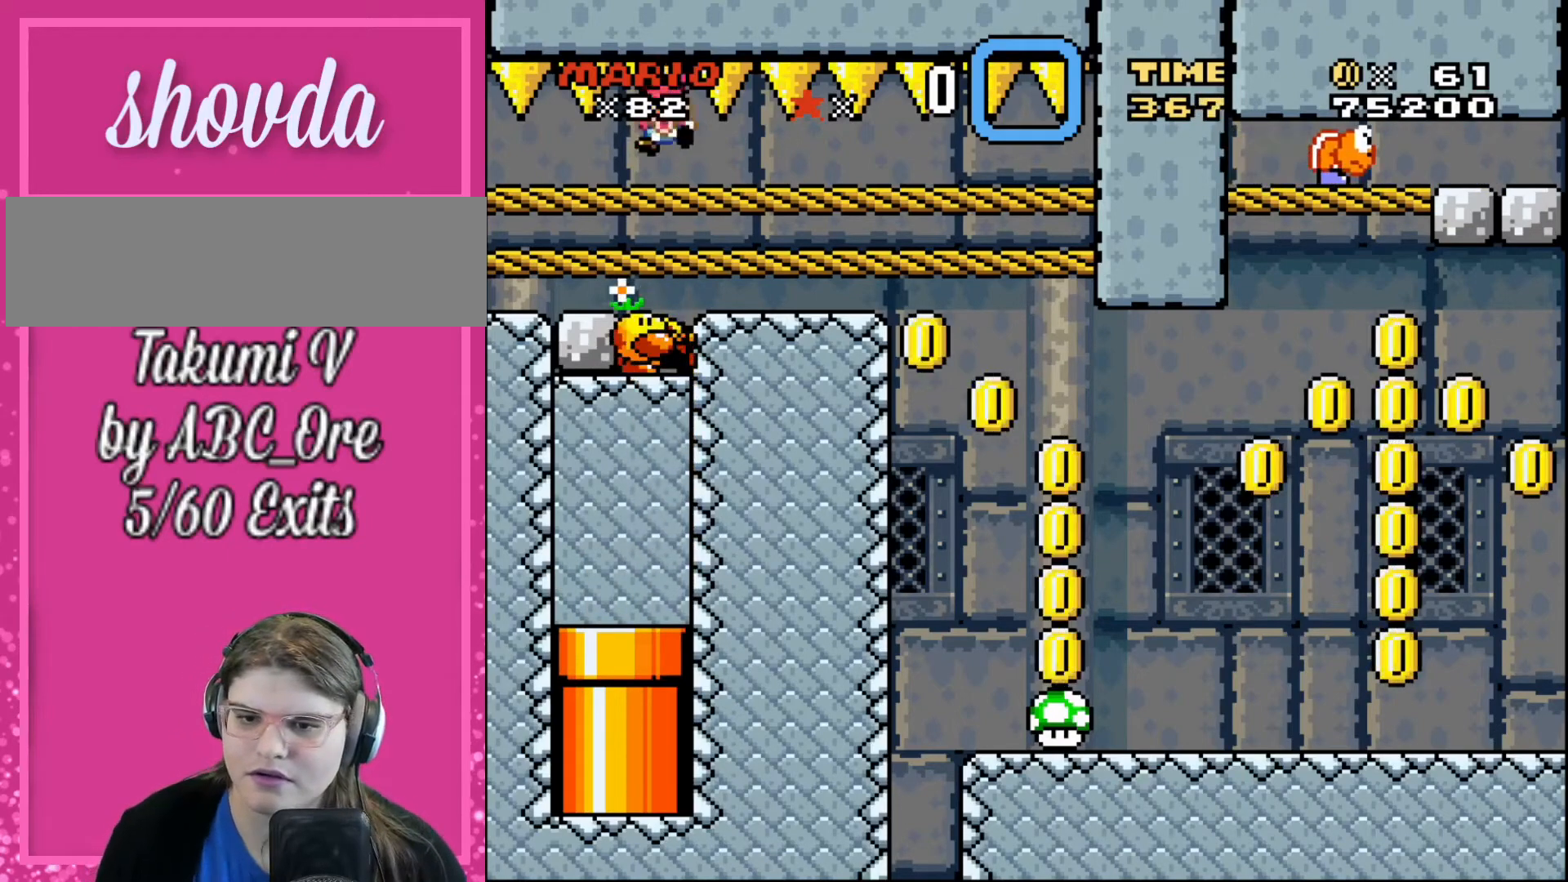
{"buttons": [], "events": []}
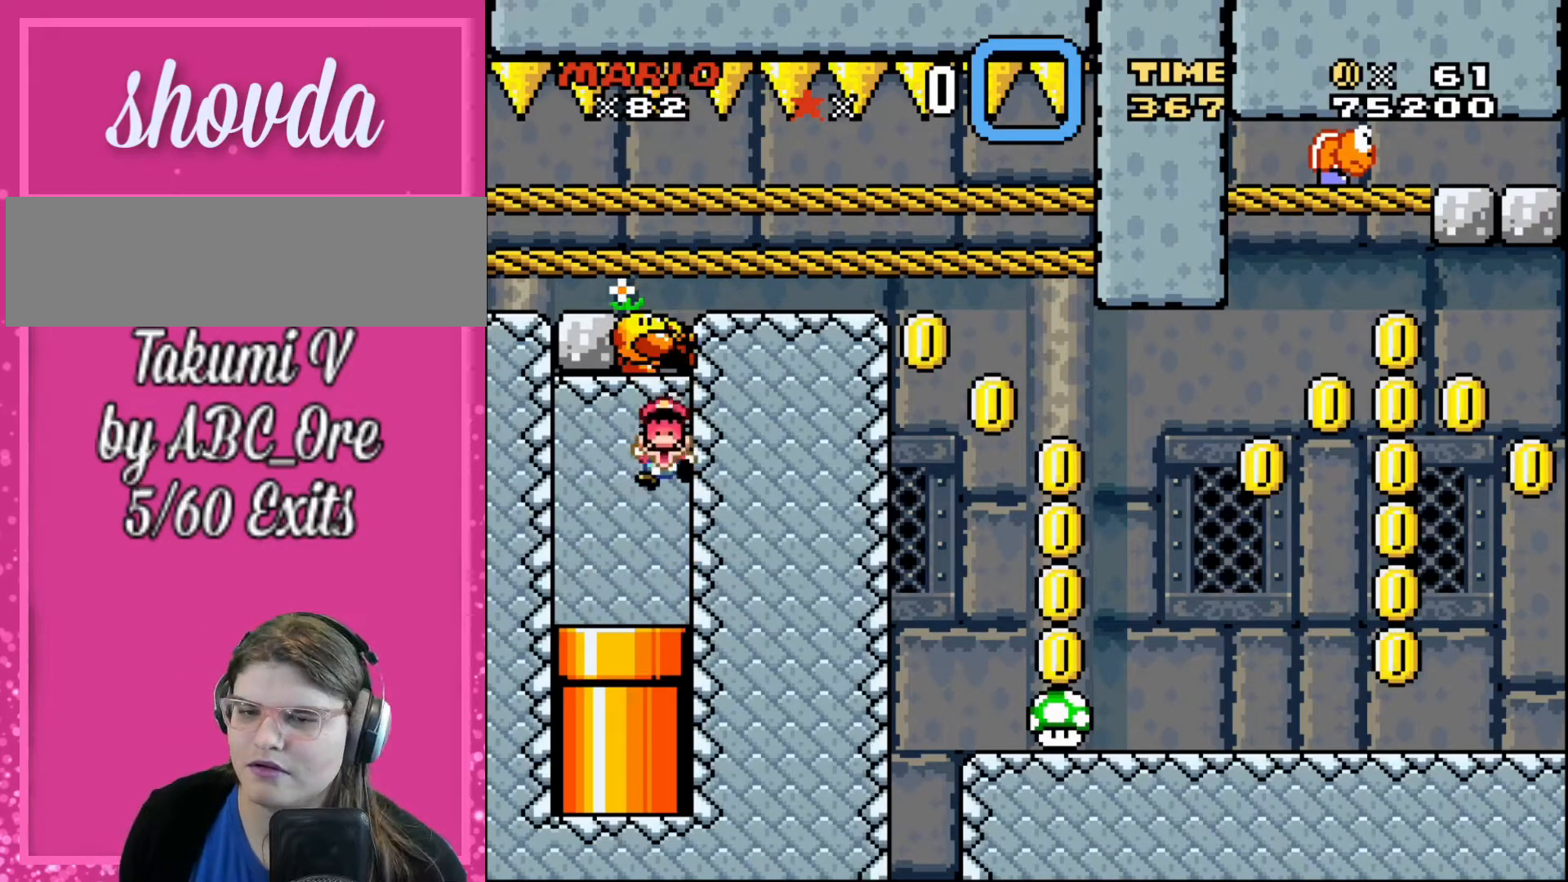
{"buttons": [], "events": []}
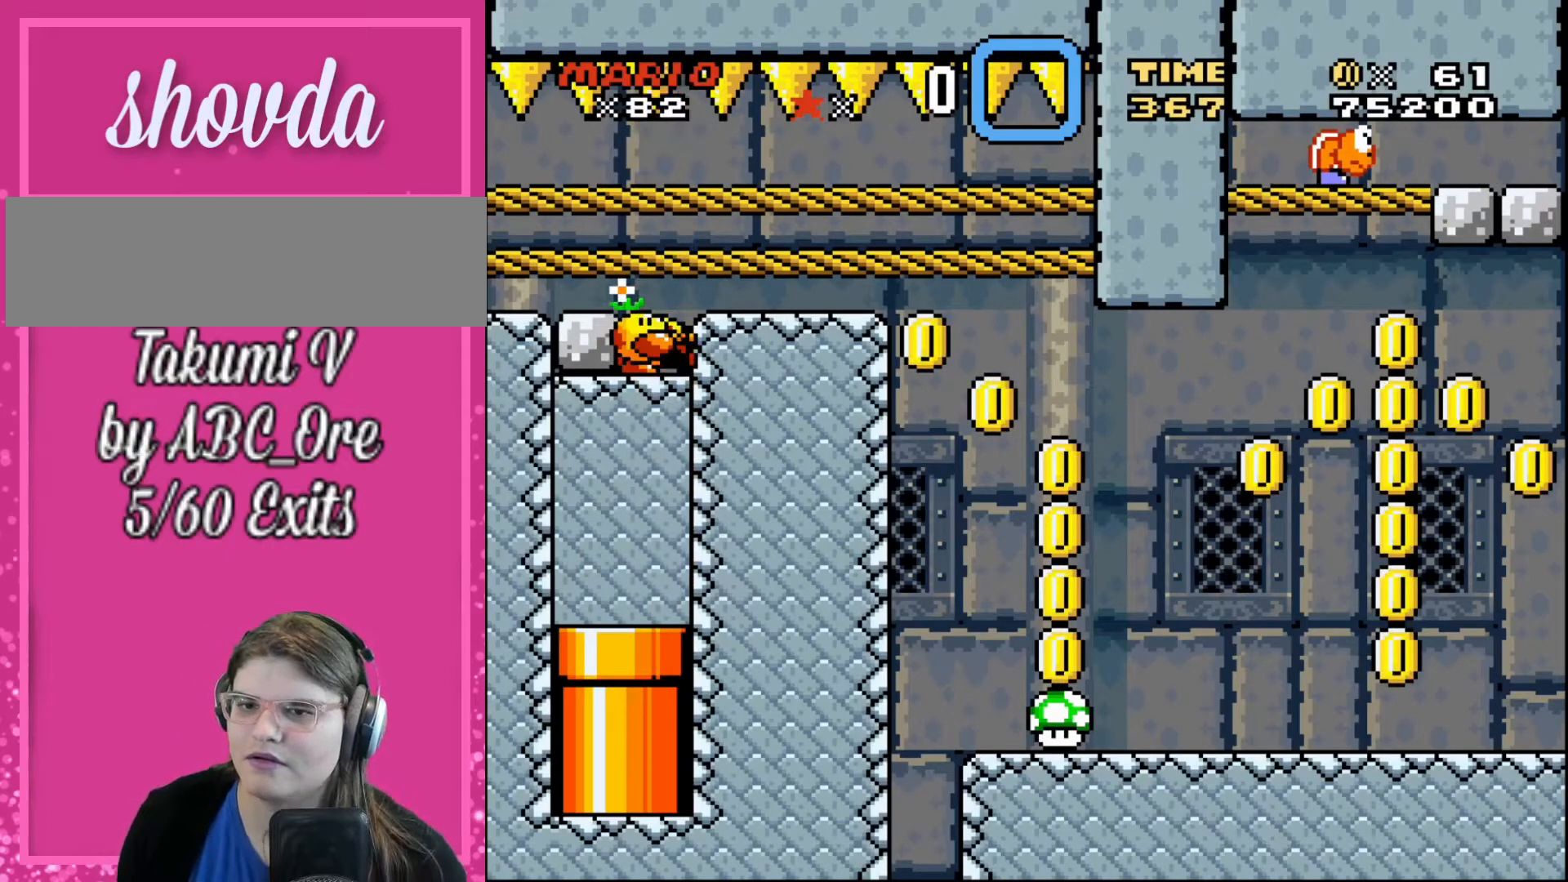
{"buttons": [], "events": []}
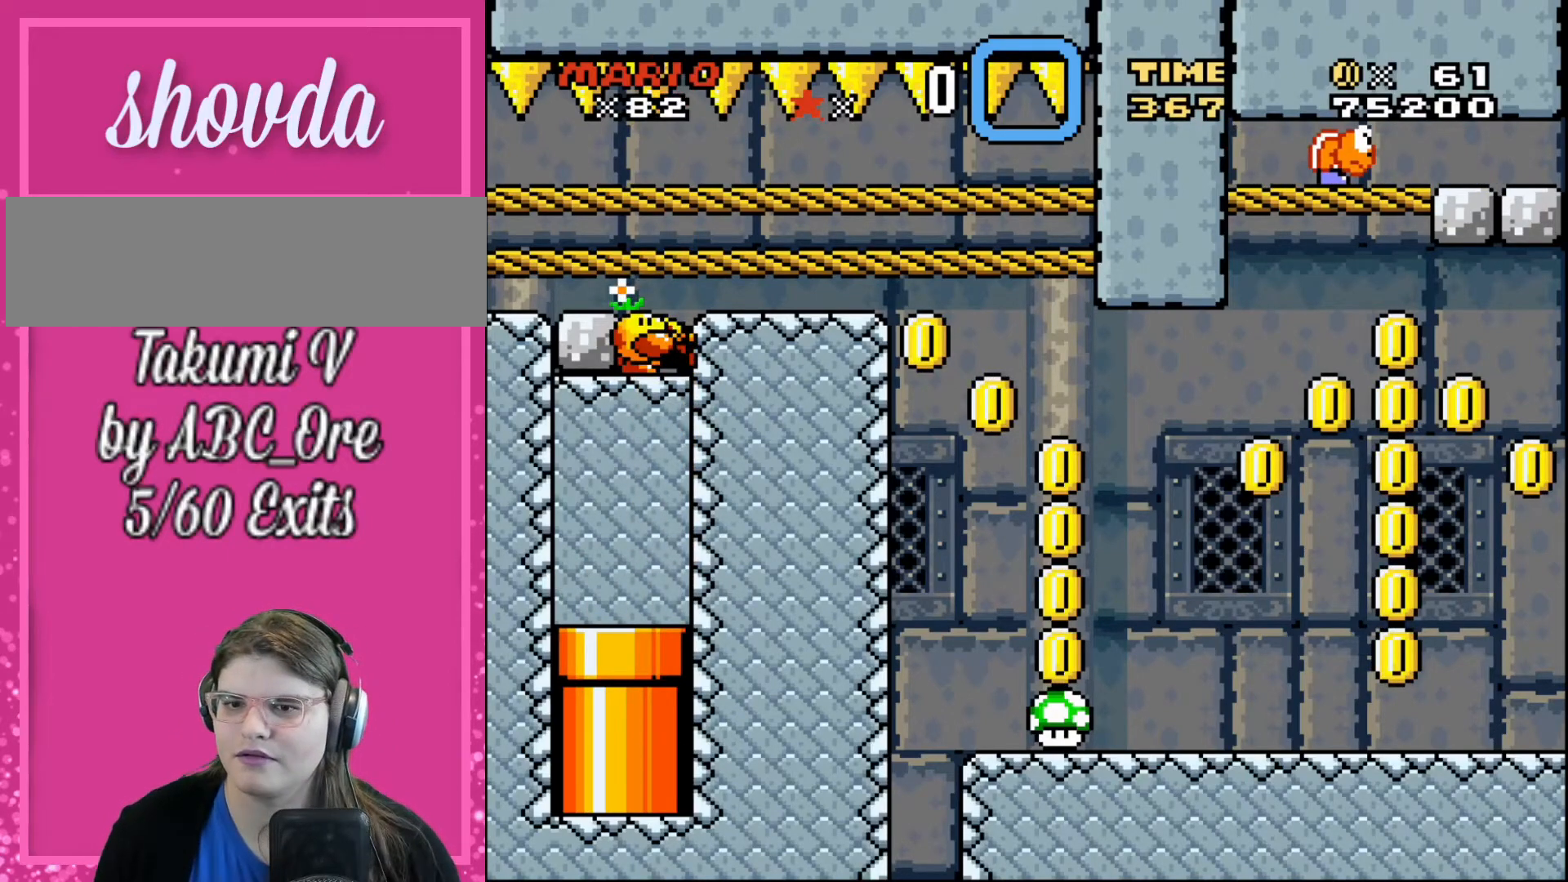
{"buttons": [], "events": []}
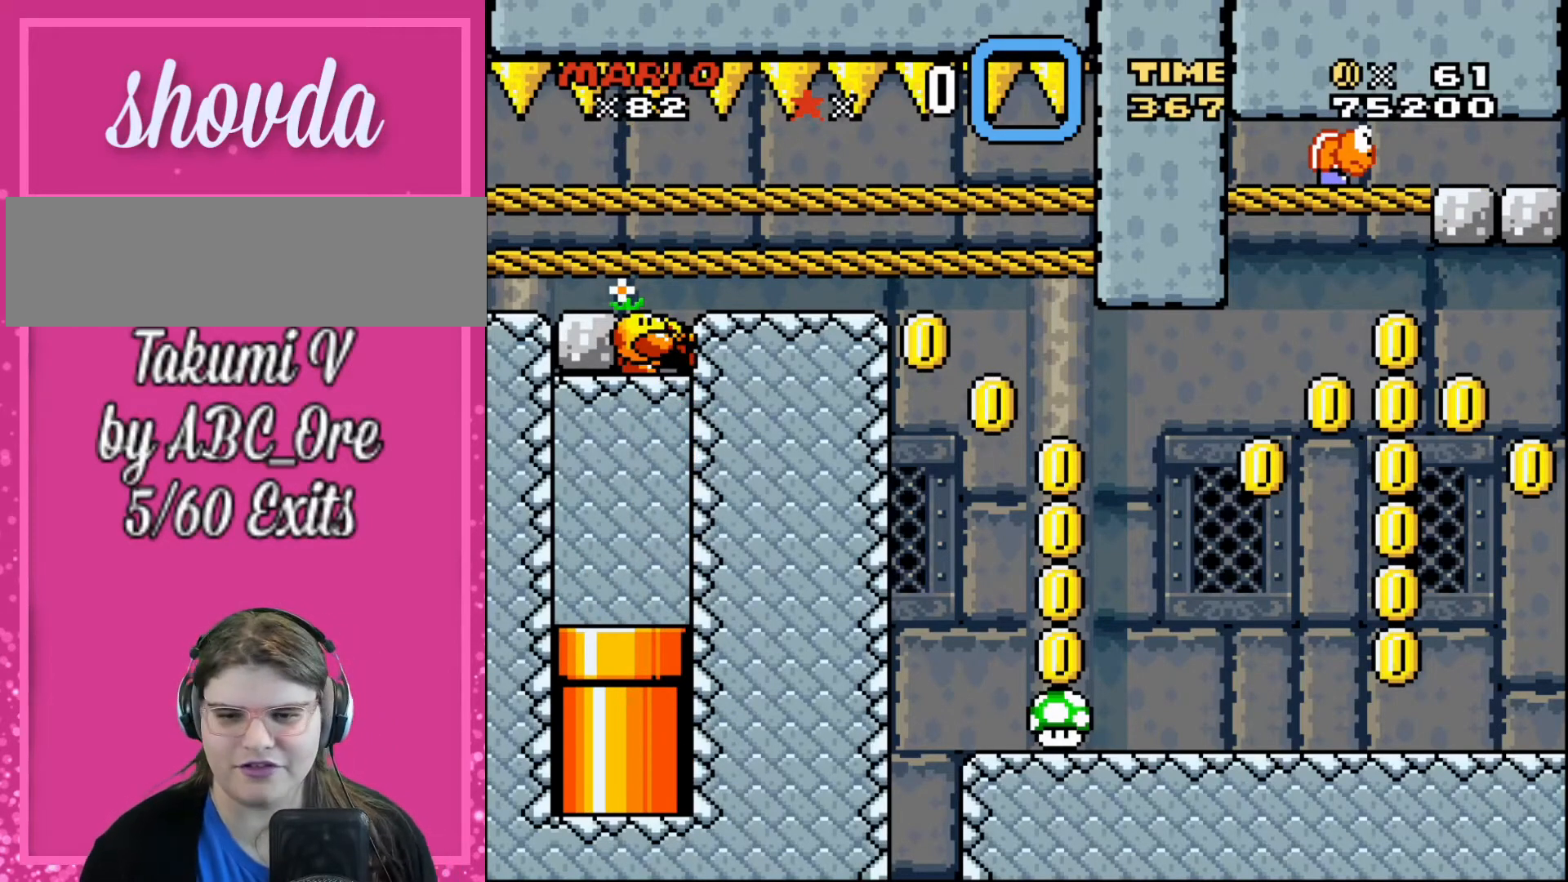
{"buttons": [], "events": []}
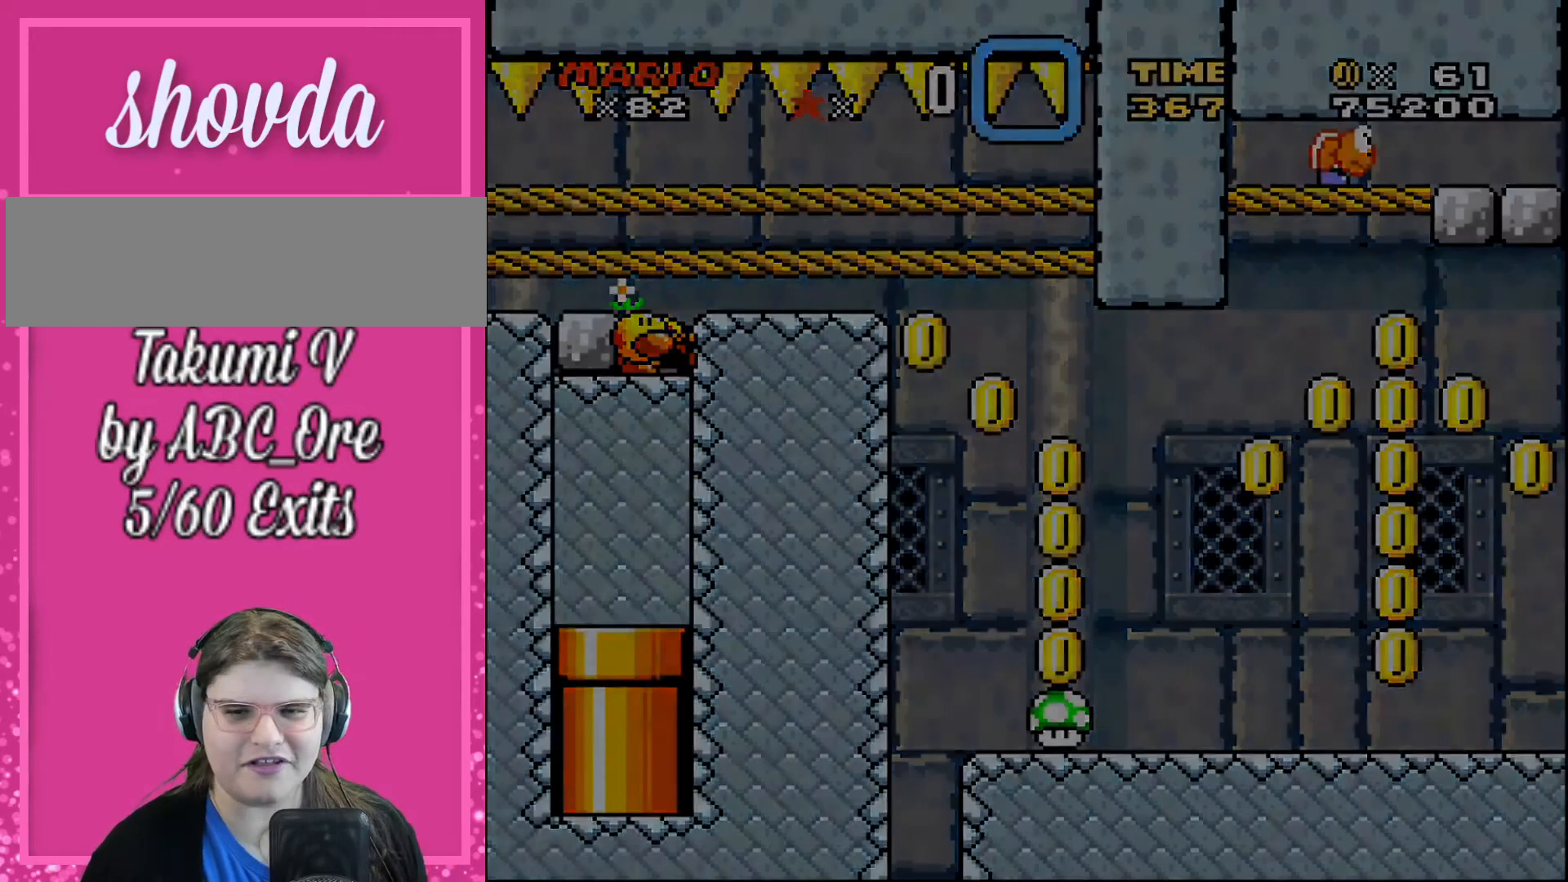
{"buttons": [], "events": []}
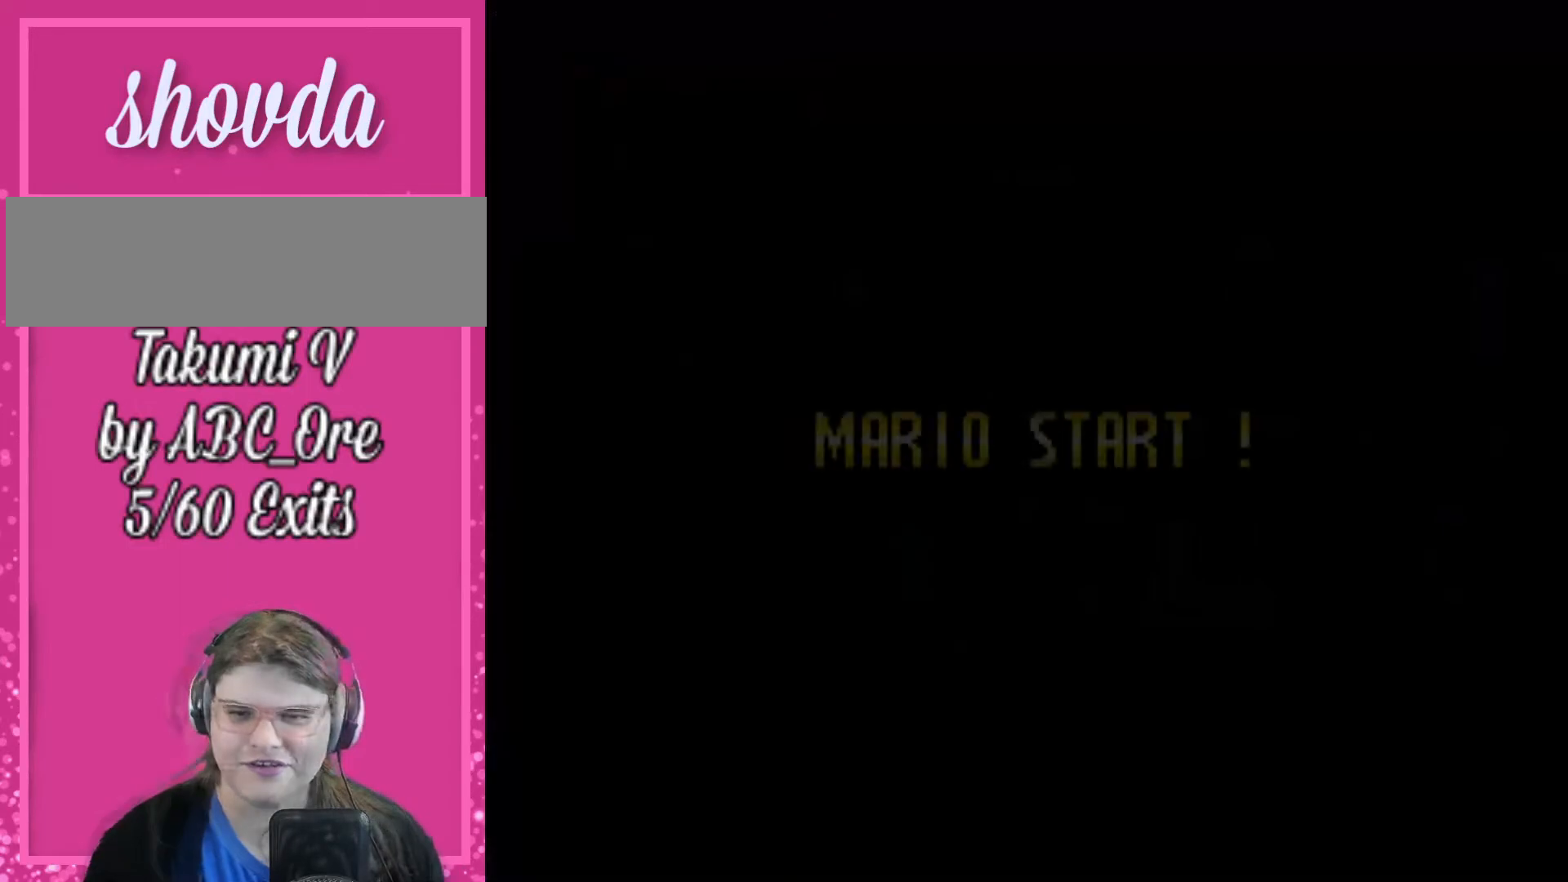
{"buttons": [], "events": []}
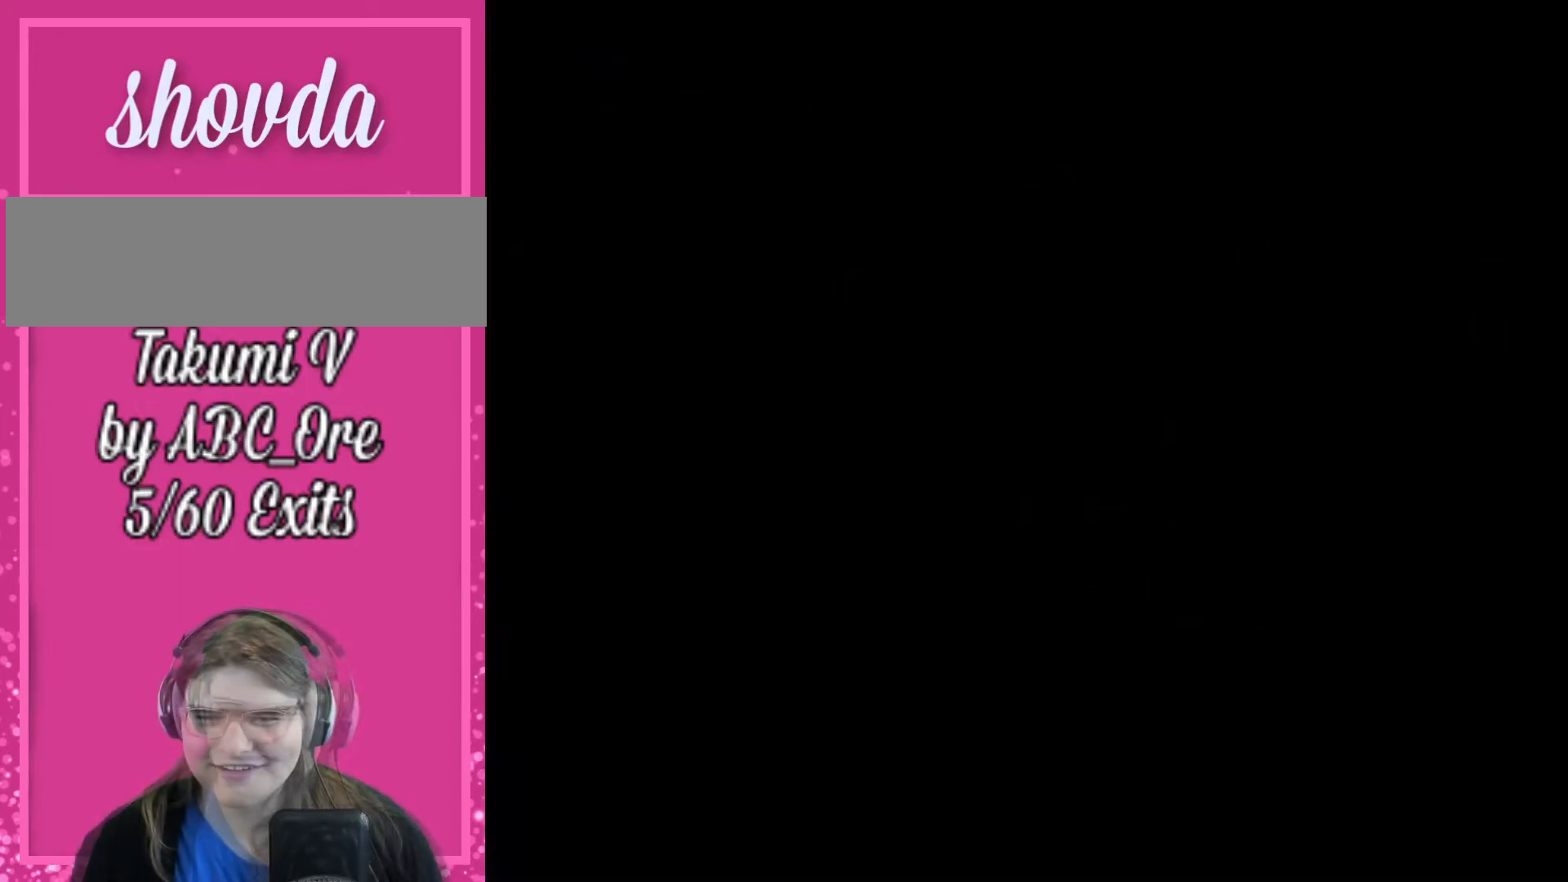
{"buttons": [], "events": []}
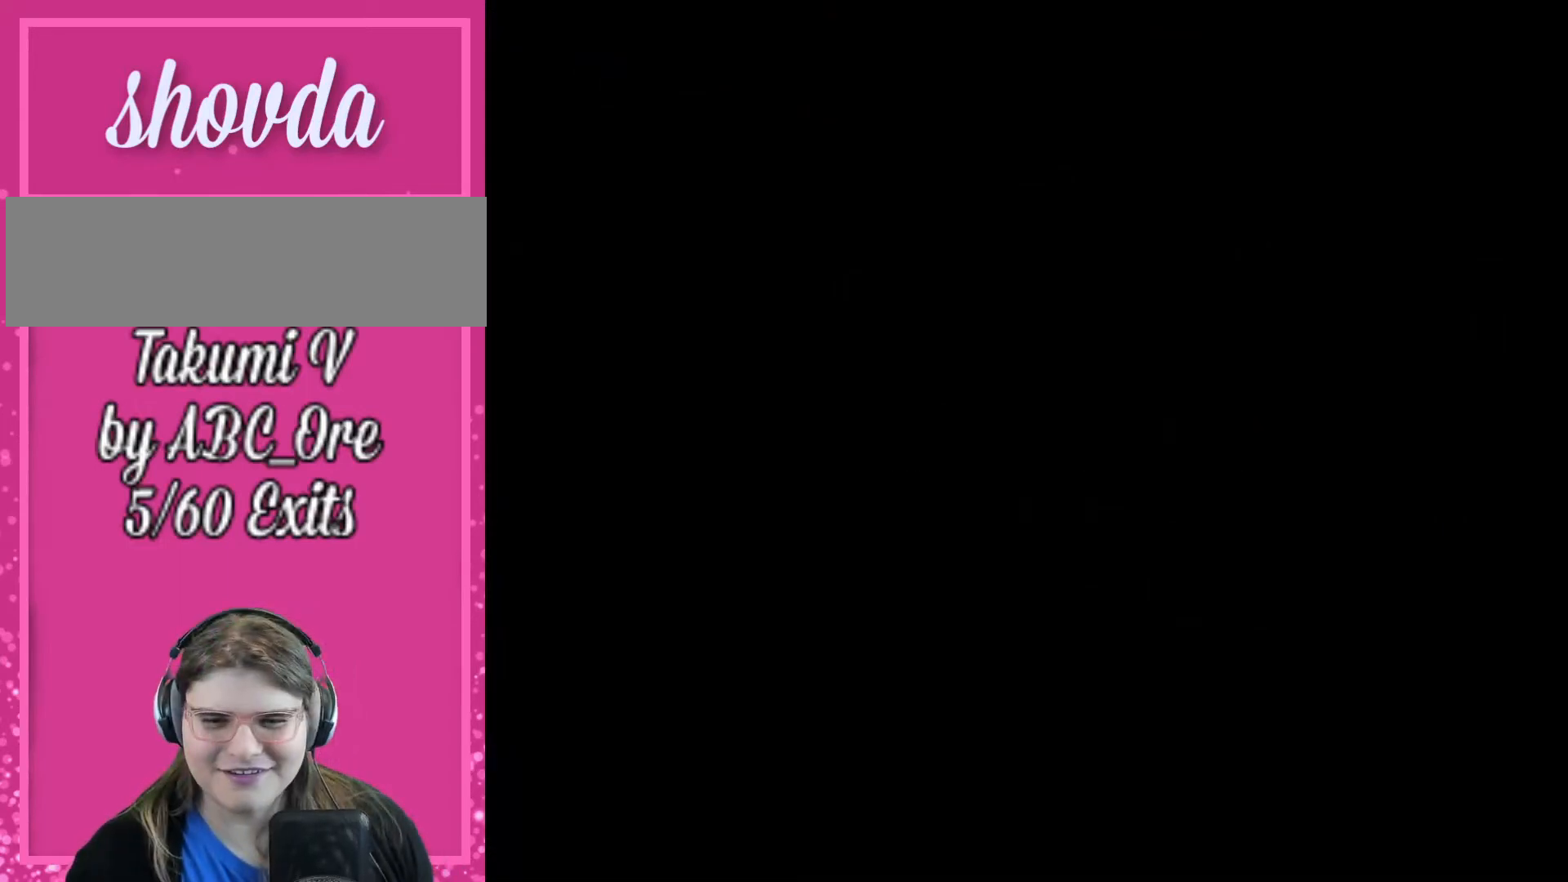
{"buttons": [], "events": []}
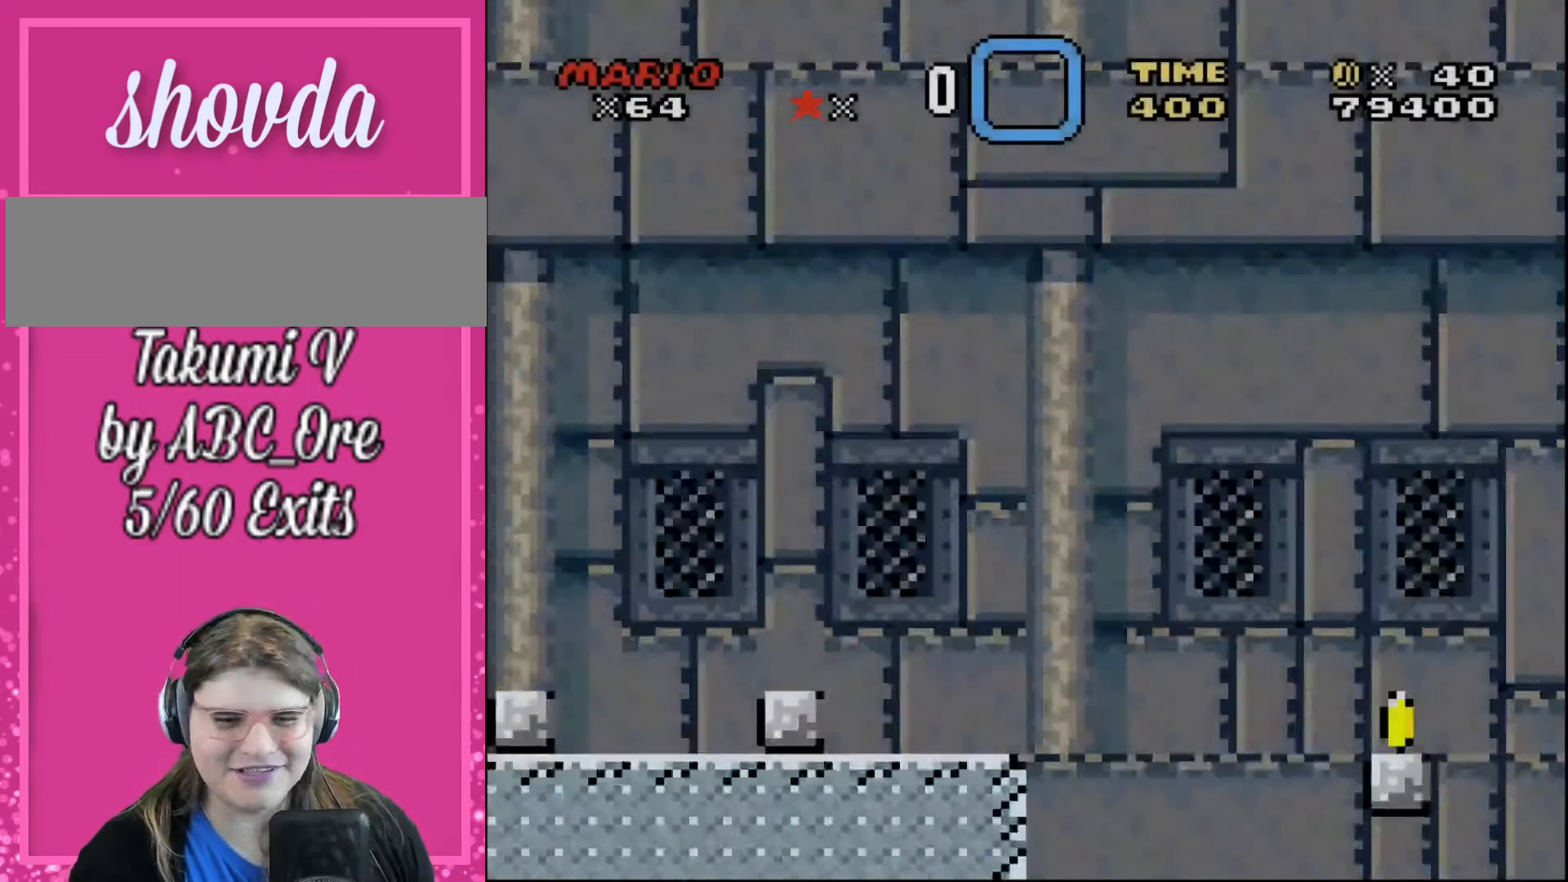
{"buttons": ["DPAD_RIGHT"], "events": [[200, "DPAD_RIGHT", "down"]]}
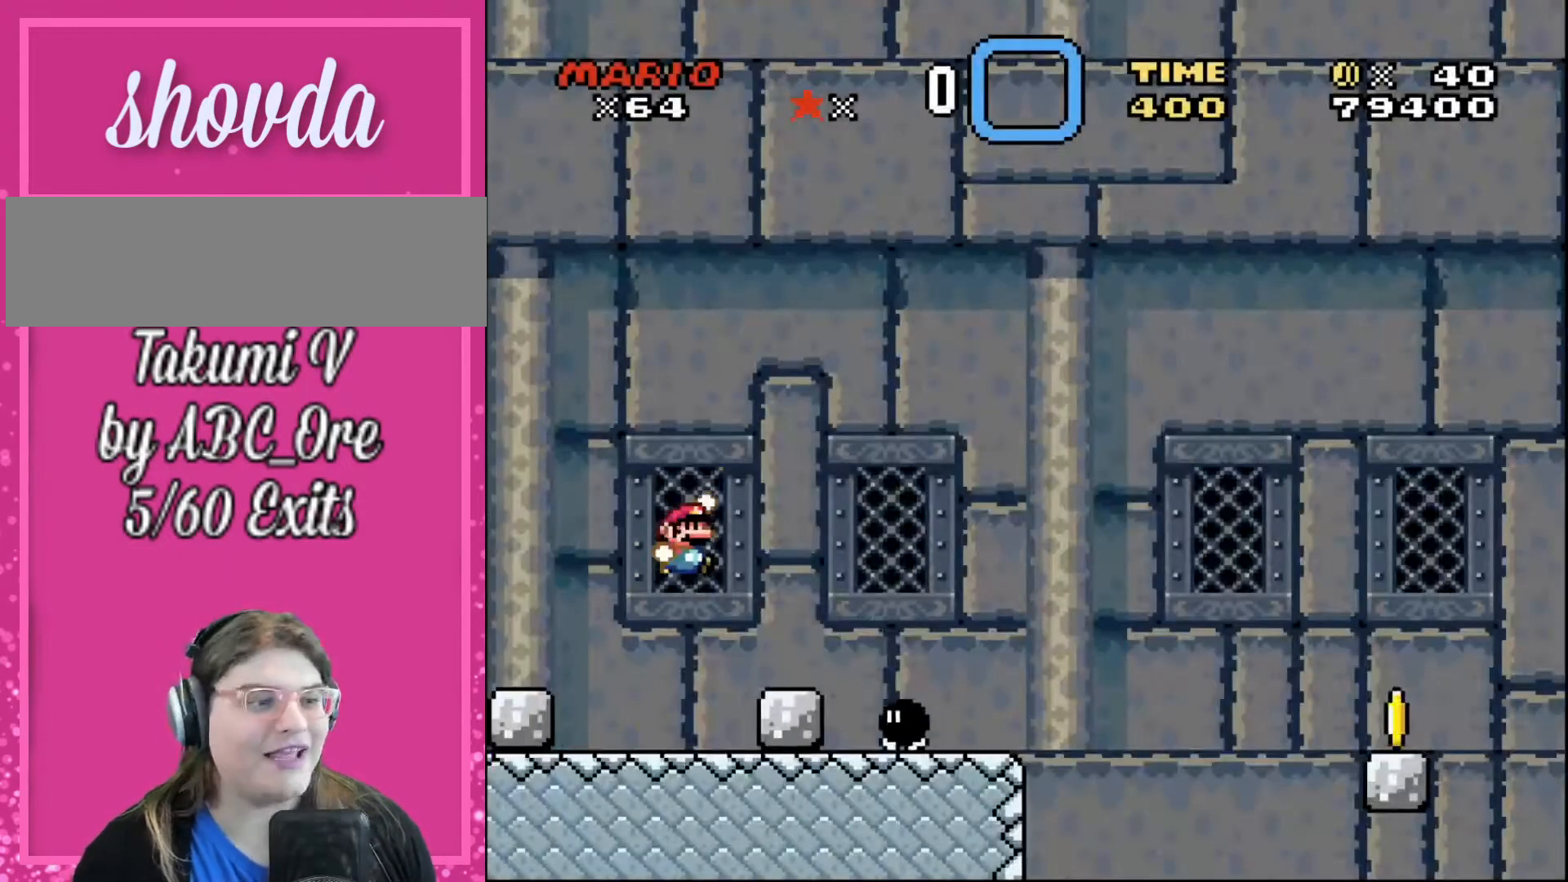
{"buttons": ["DPAD_RIGHT"], "events": [[300, "DPAD_LEFT", "down"], [300, "DPAD_RIGHT", "up"], [500, "DPAD_LEFT", "up"], [500, "DPAD_RIGHT", "down"]]}
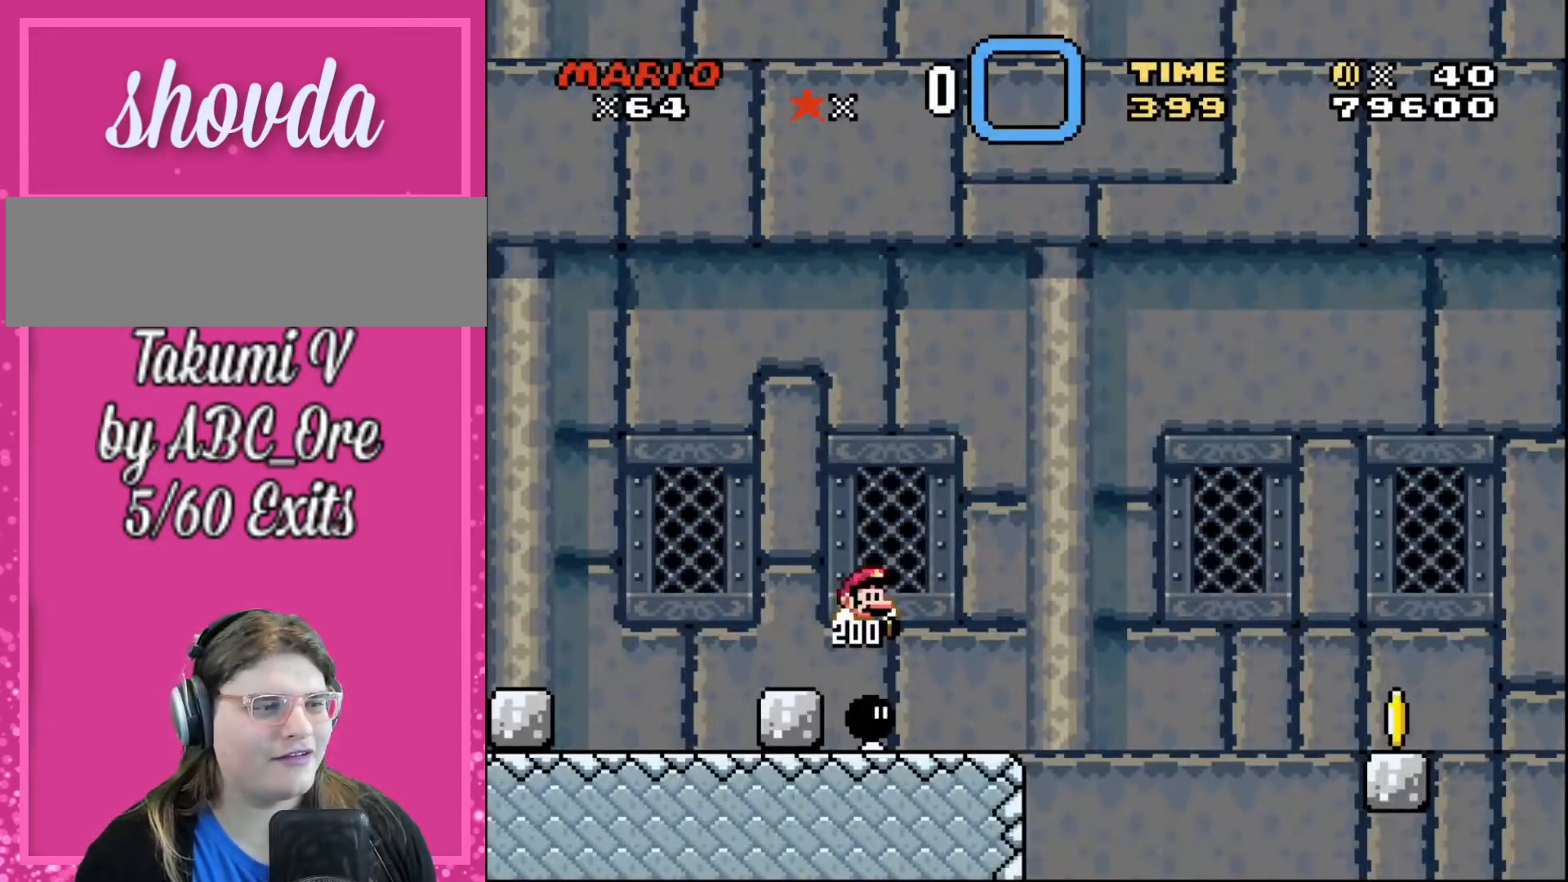
{"buttons": ["DPAD_RIGHT"], "events": []}
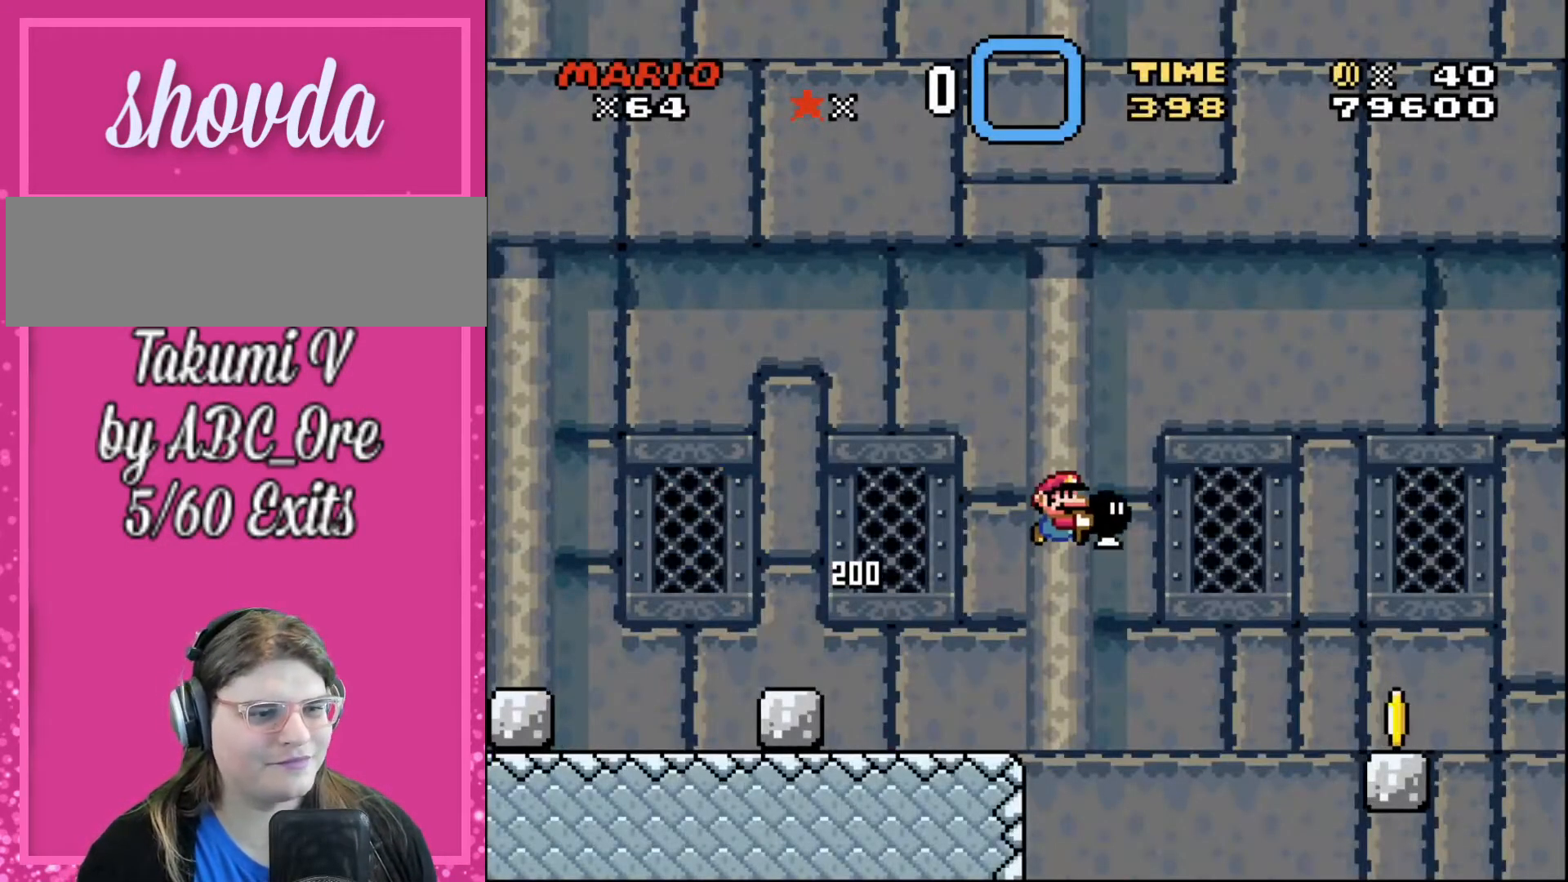
{"buttons": ["DPAD_RIGHT"], "events": []}
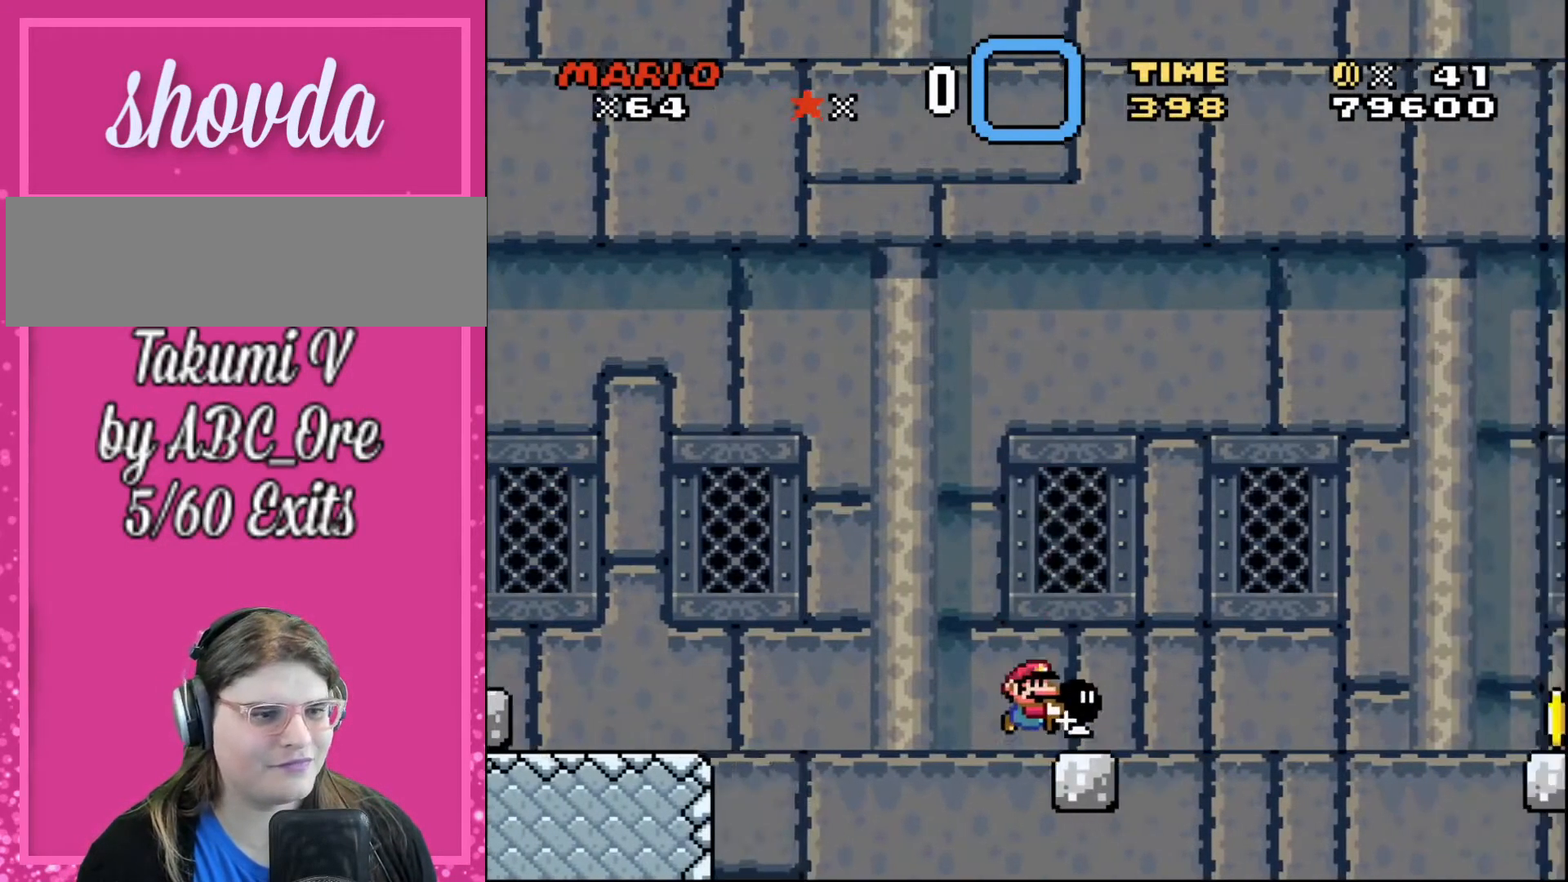
{"buttons": ["DPAD_RIGHT"], "events": []}
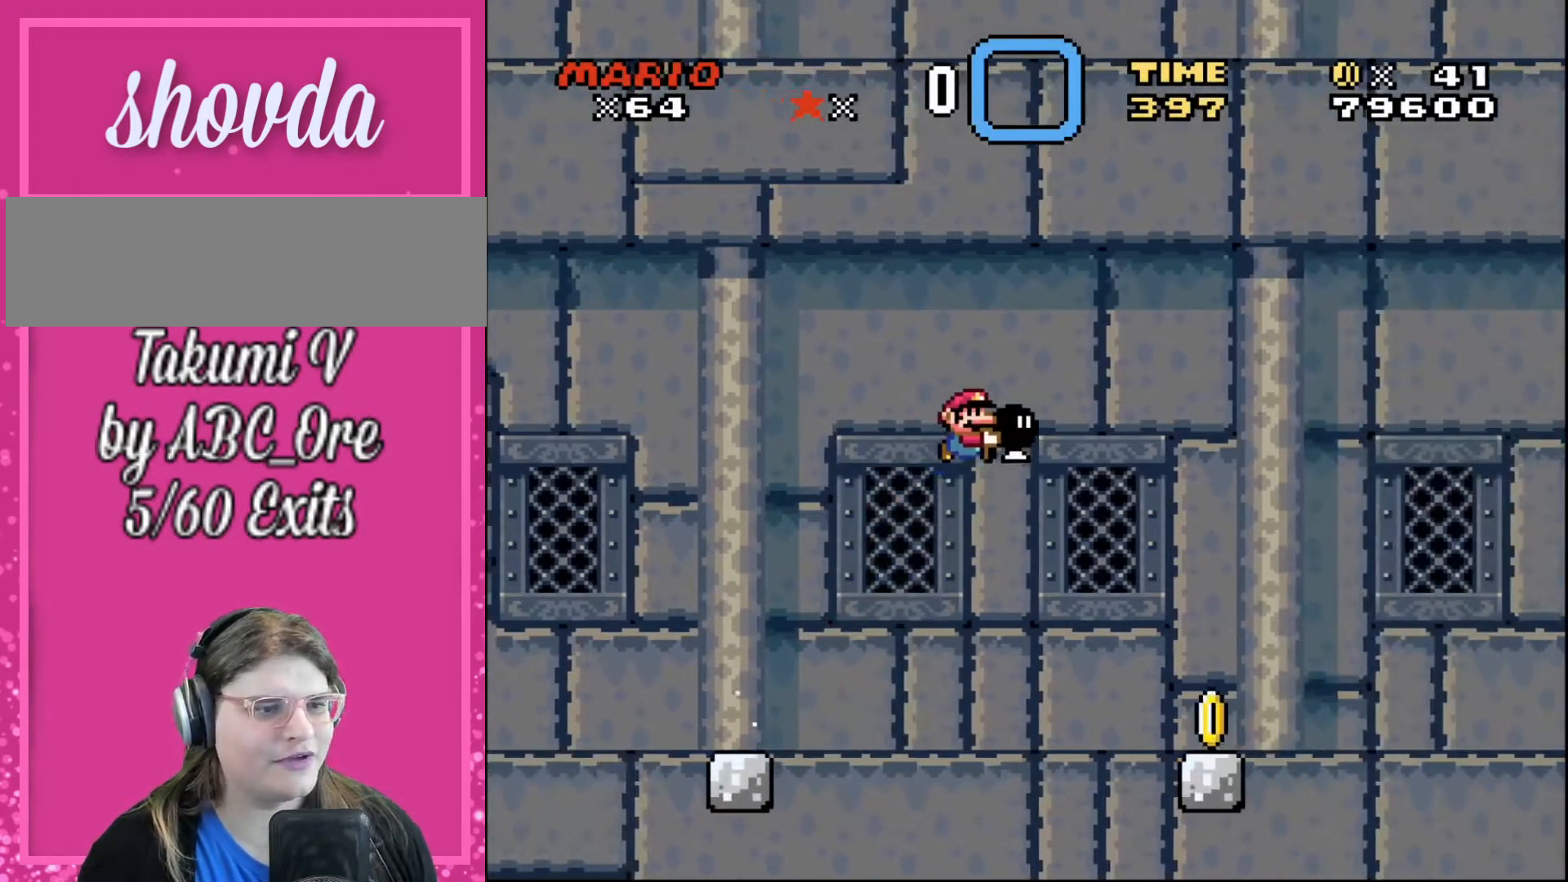
{"buttons": ["DPAD_RIGHT"], "events": []}
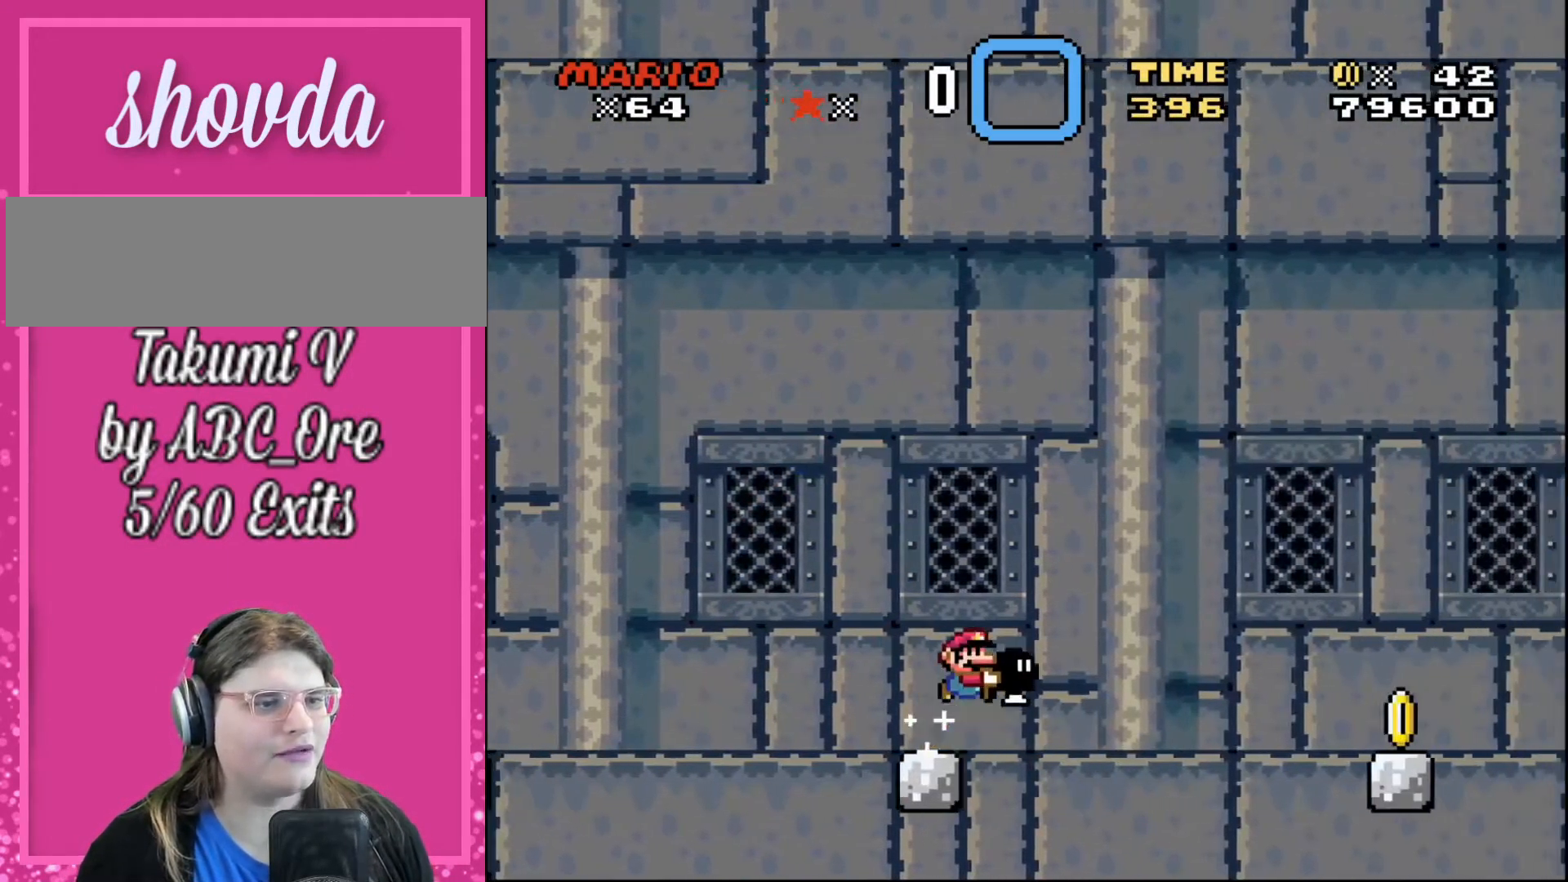
{"buttons": ["DPAD_RIGHT"], "events": []}
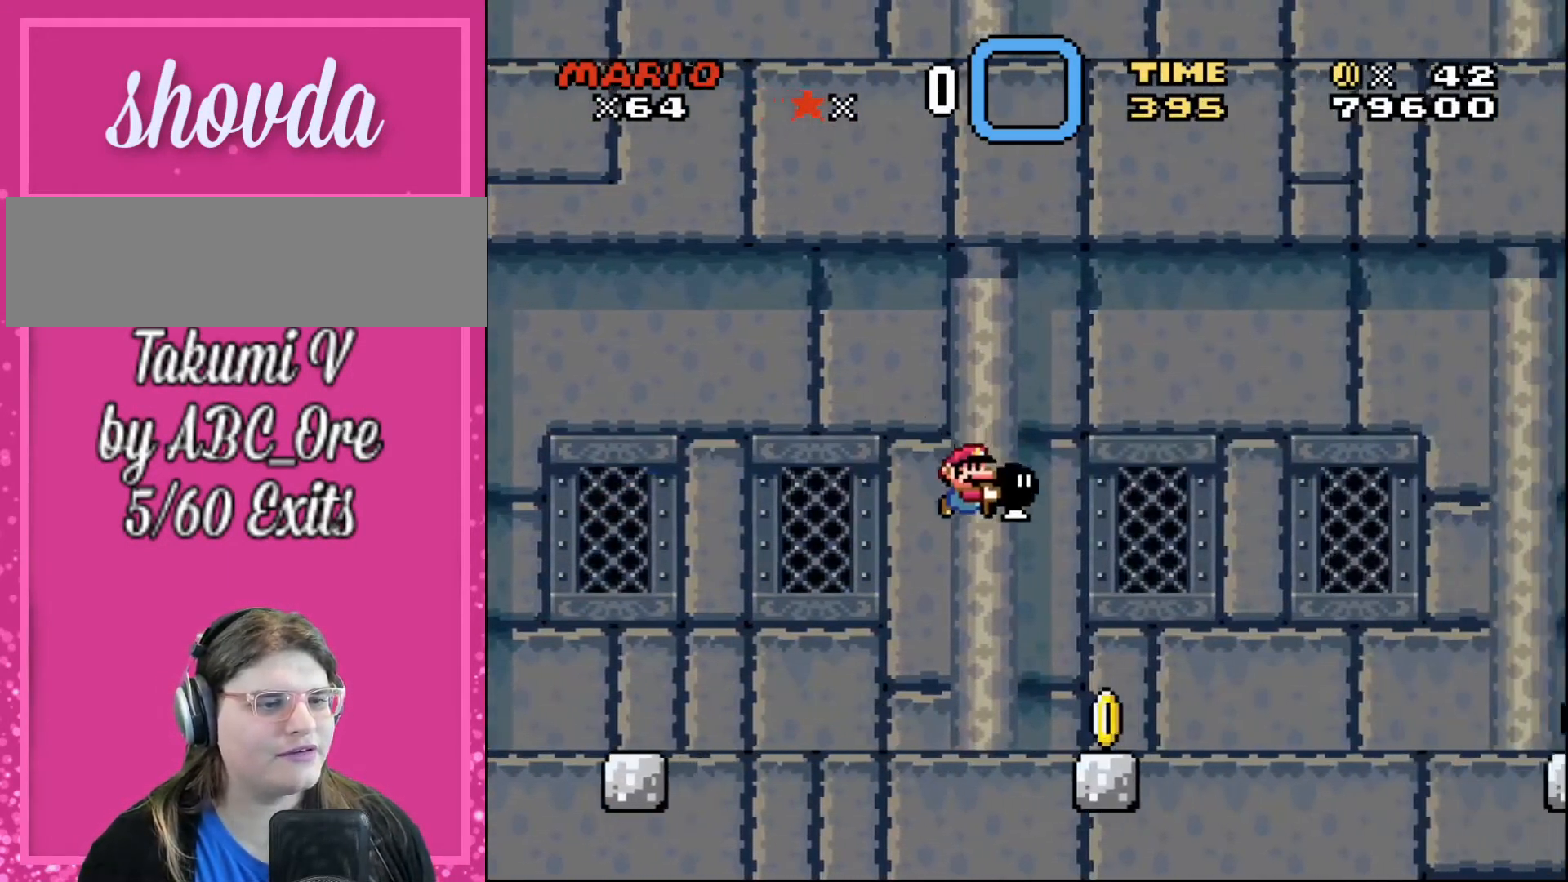
{"buttons": [], "events": [[166, "DPAD_UP", "down"], [200, "DPAD_LEFT", "down"], [200, "DPAD_RIGHT", "up"], [233, "DPAD_UP", "up"], [367, "DPAD_LEFT", "up"]]}
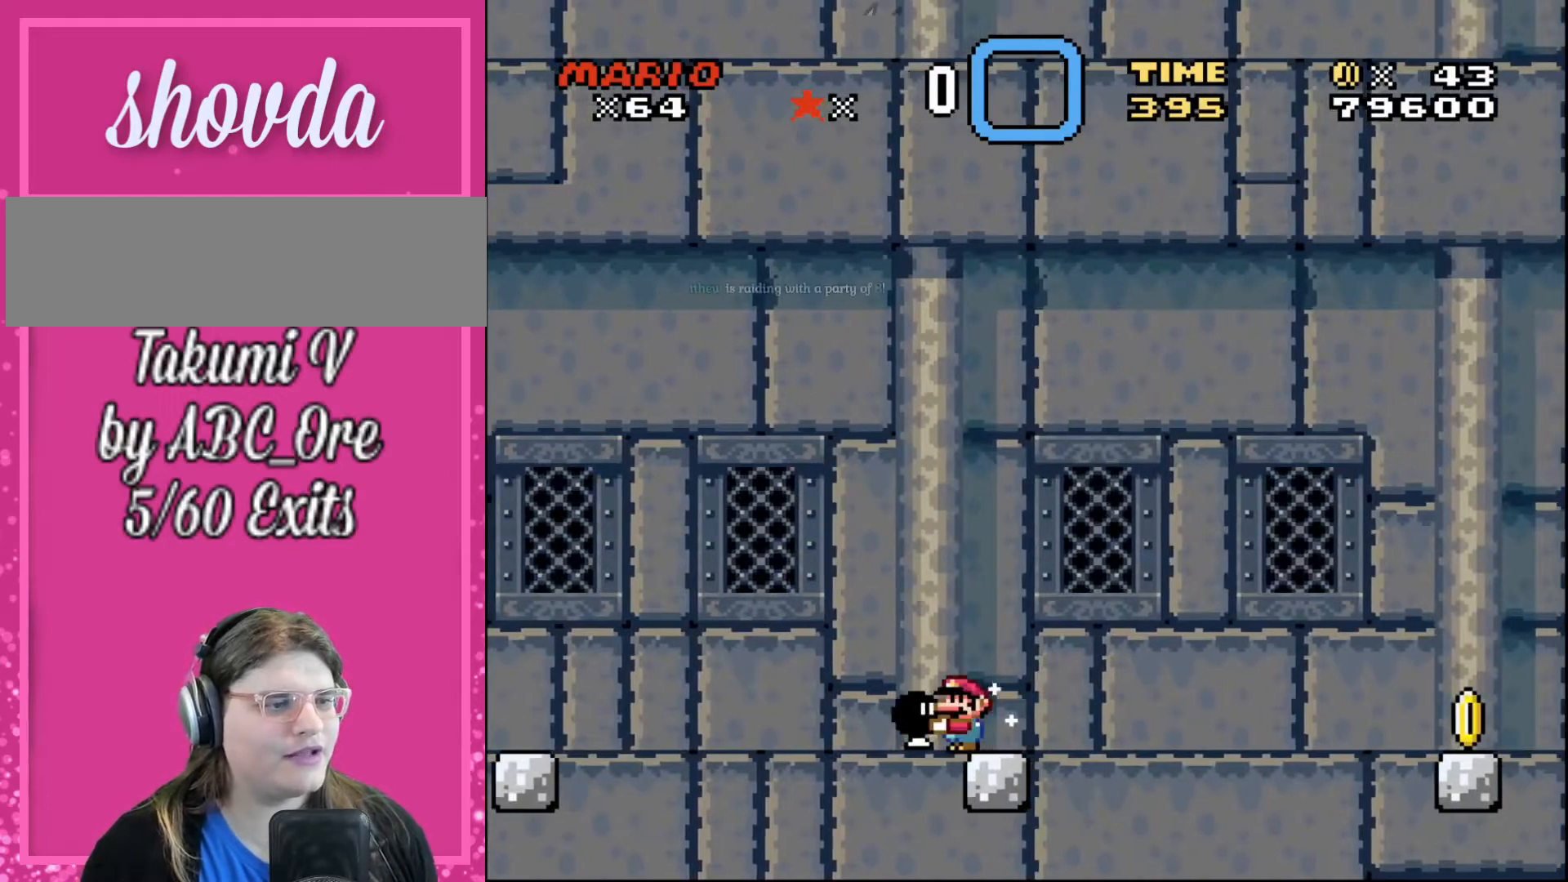
{"buttons": ["DPAD_RIGHT"], "events": [[267, "DPAD_RIGHT", "down"]]}
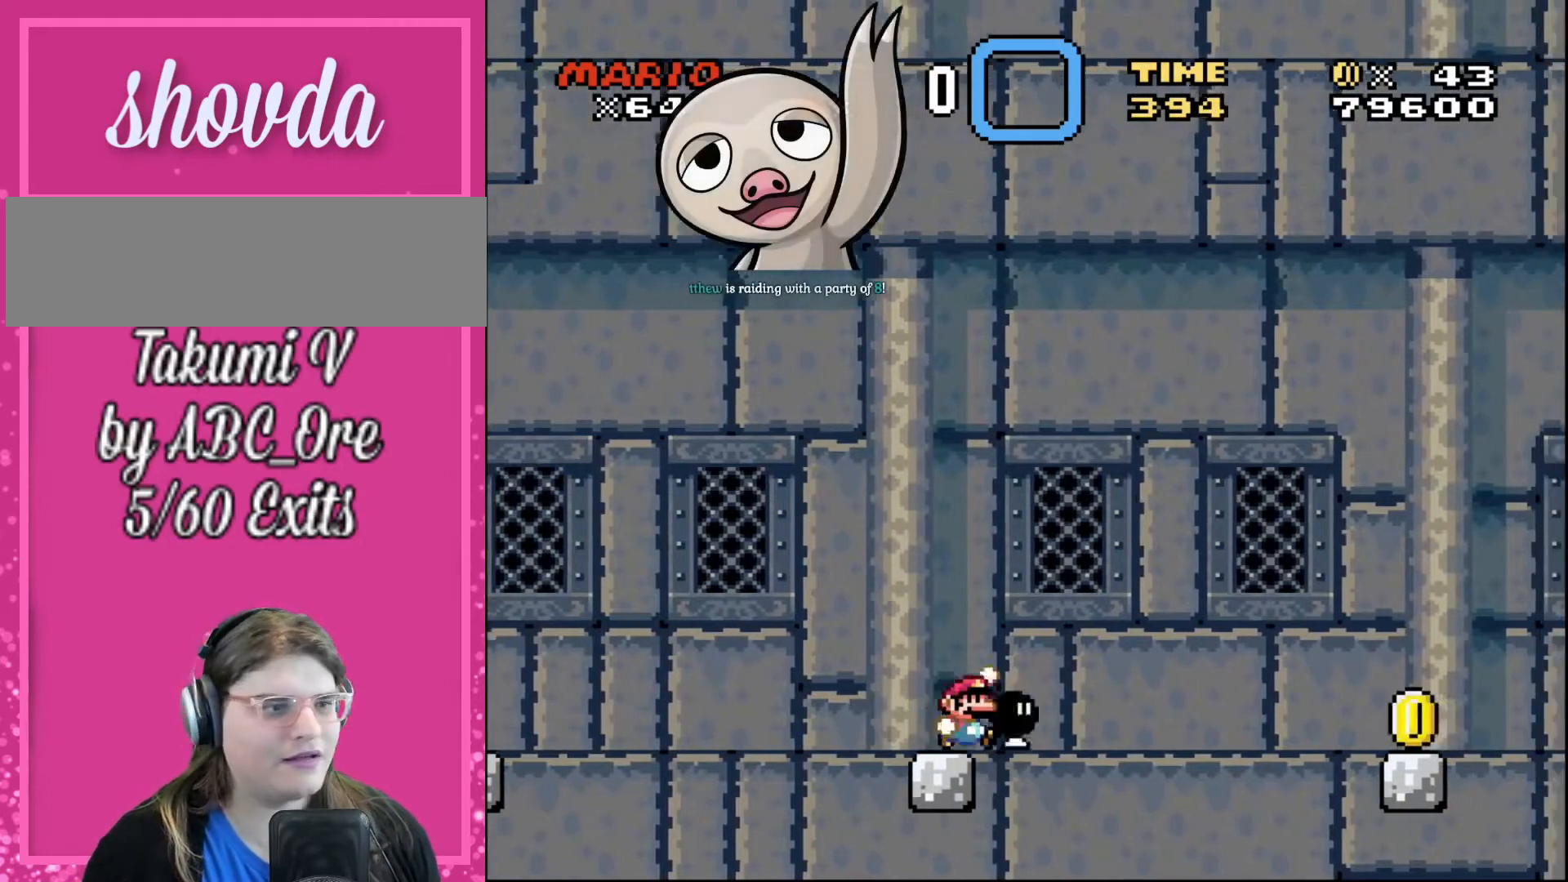
{"buttons": ["DPAD_RIGHT"], "events": []}
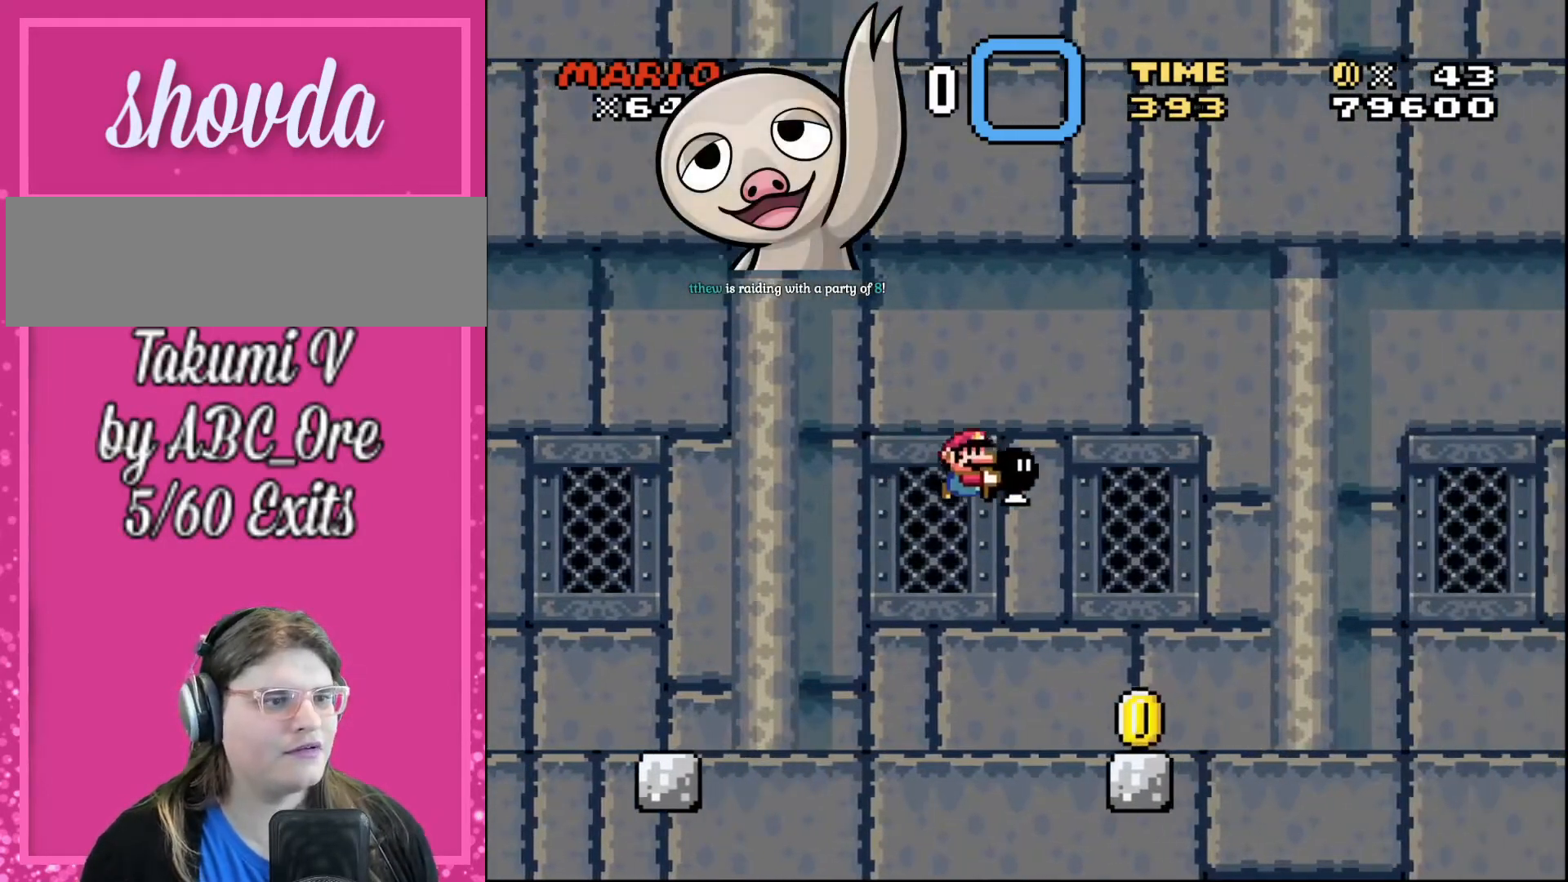
{"buttons": ["DPAD_RIGHT"], "events": []}
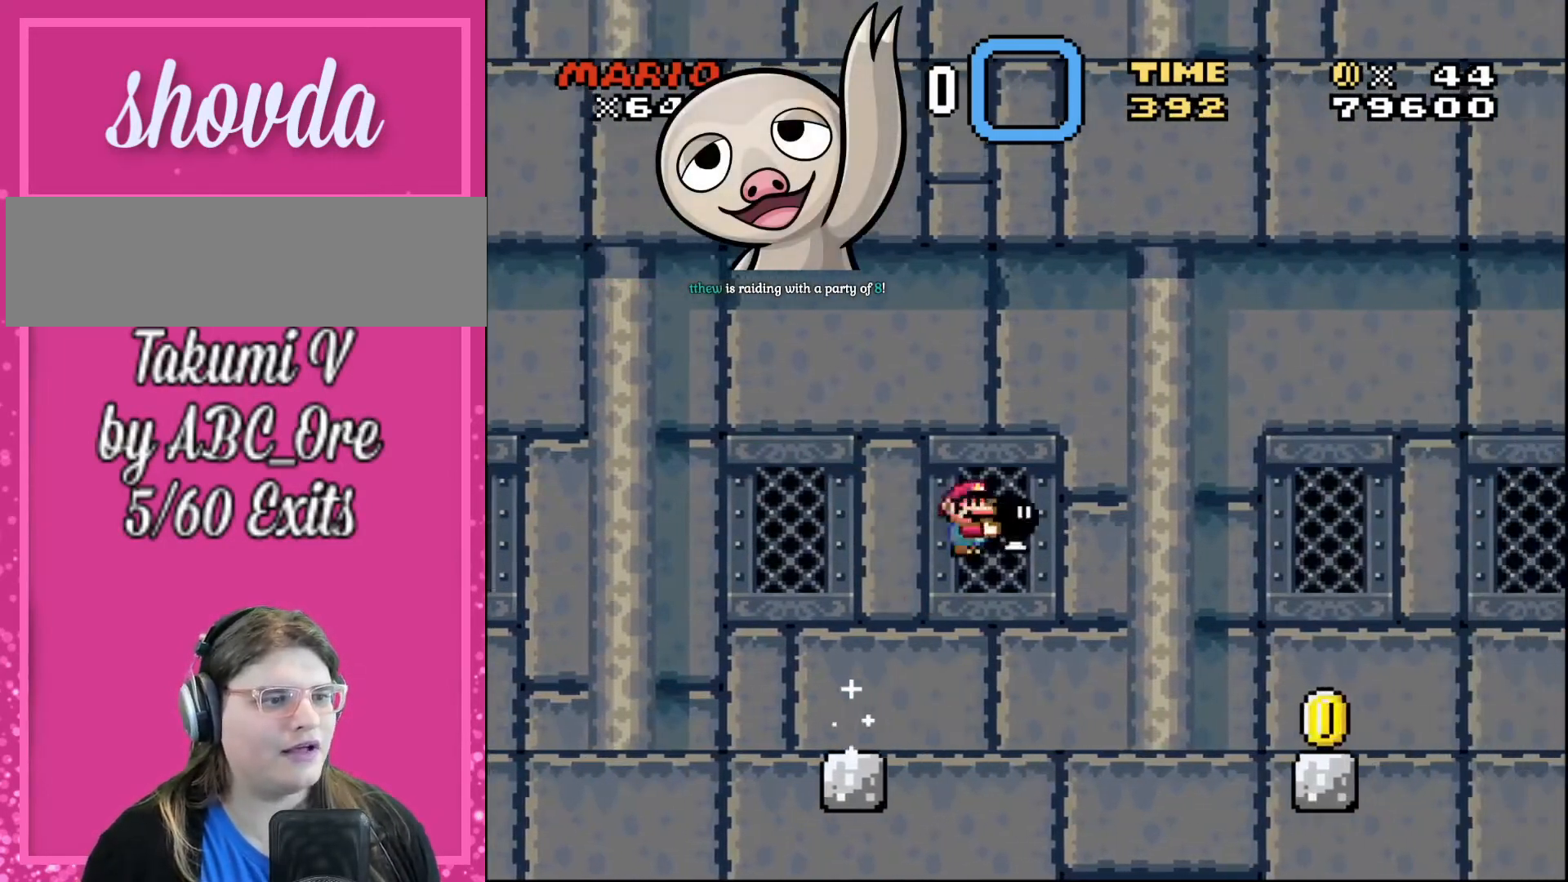
{"buttons": ["DPAD_RIGHT"], "events": []}
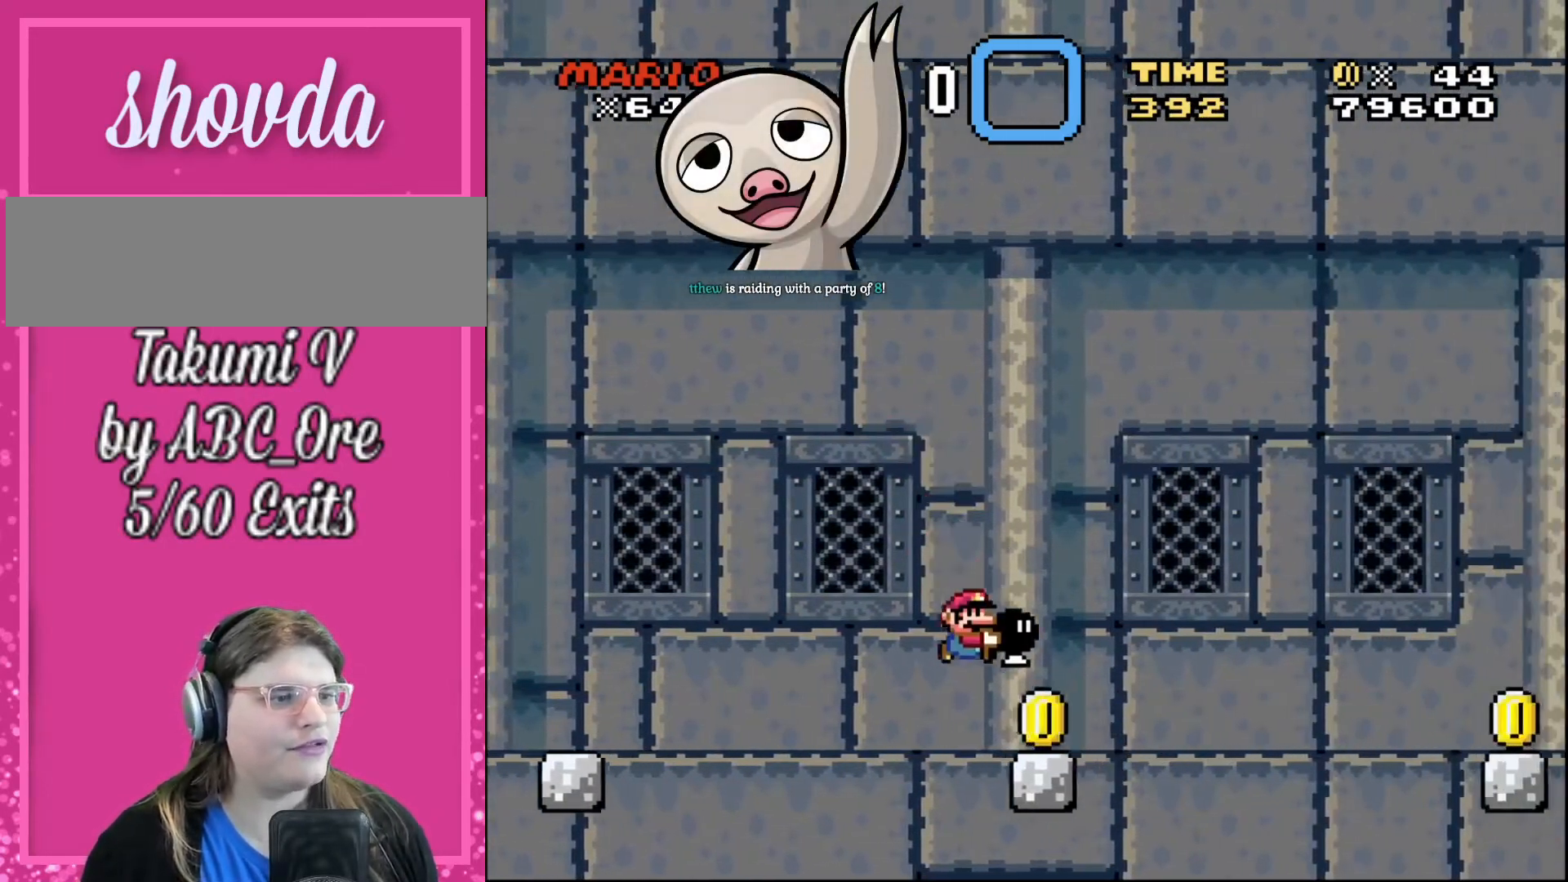
{"buttons": ["DPAD_RIGHT"], "events": []}
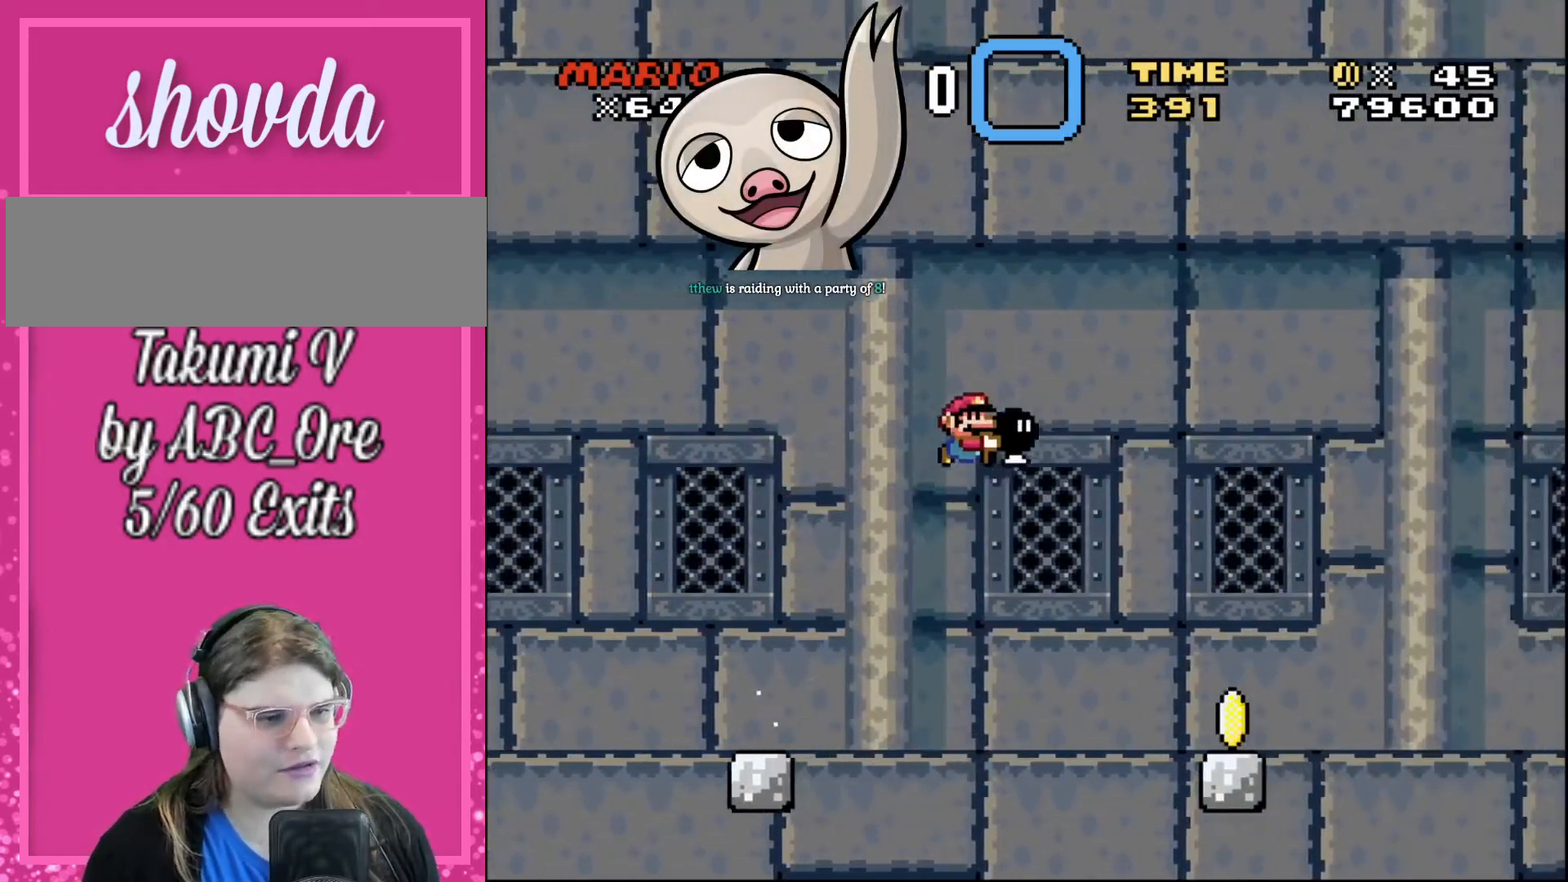
{"buttons": ["DPAD_RIGHT"], "events": []}